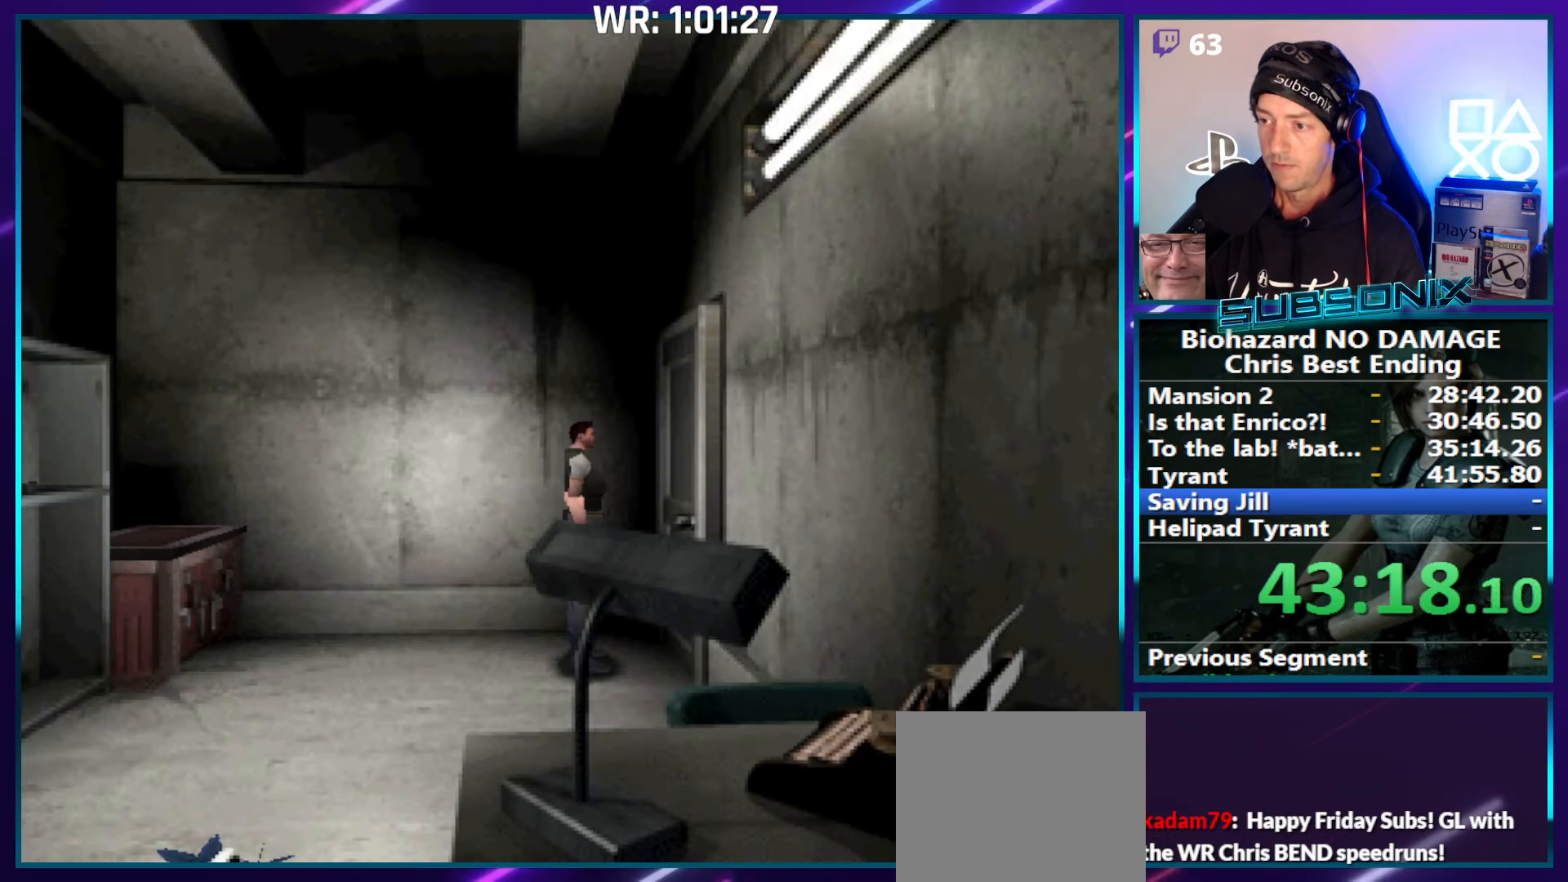
Gameplay with a controller (PlayStation layout); each line is a JSON object with the inputs held at the frame after it. "events" lists button and stick changes between this image and that frame as [ms after this image, input, new state], when the widget could be followed in between. Not read: L3 R3 left_stick.
{"buttons": [], "right_stick": "center", "events": [[50, "START", "down"], [50, "right_stick", "up-left"], [200, "START", "up"], [250, "right_stick", "center"]]}
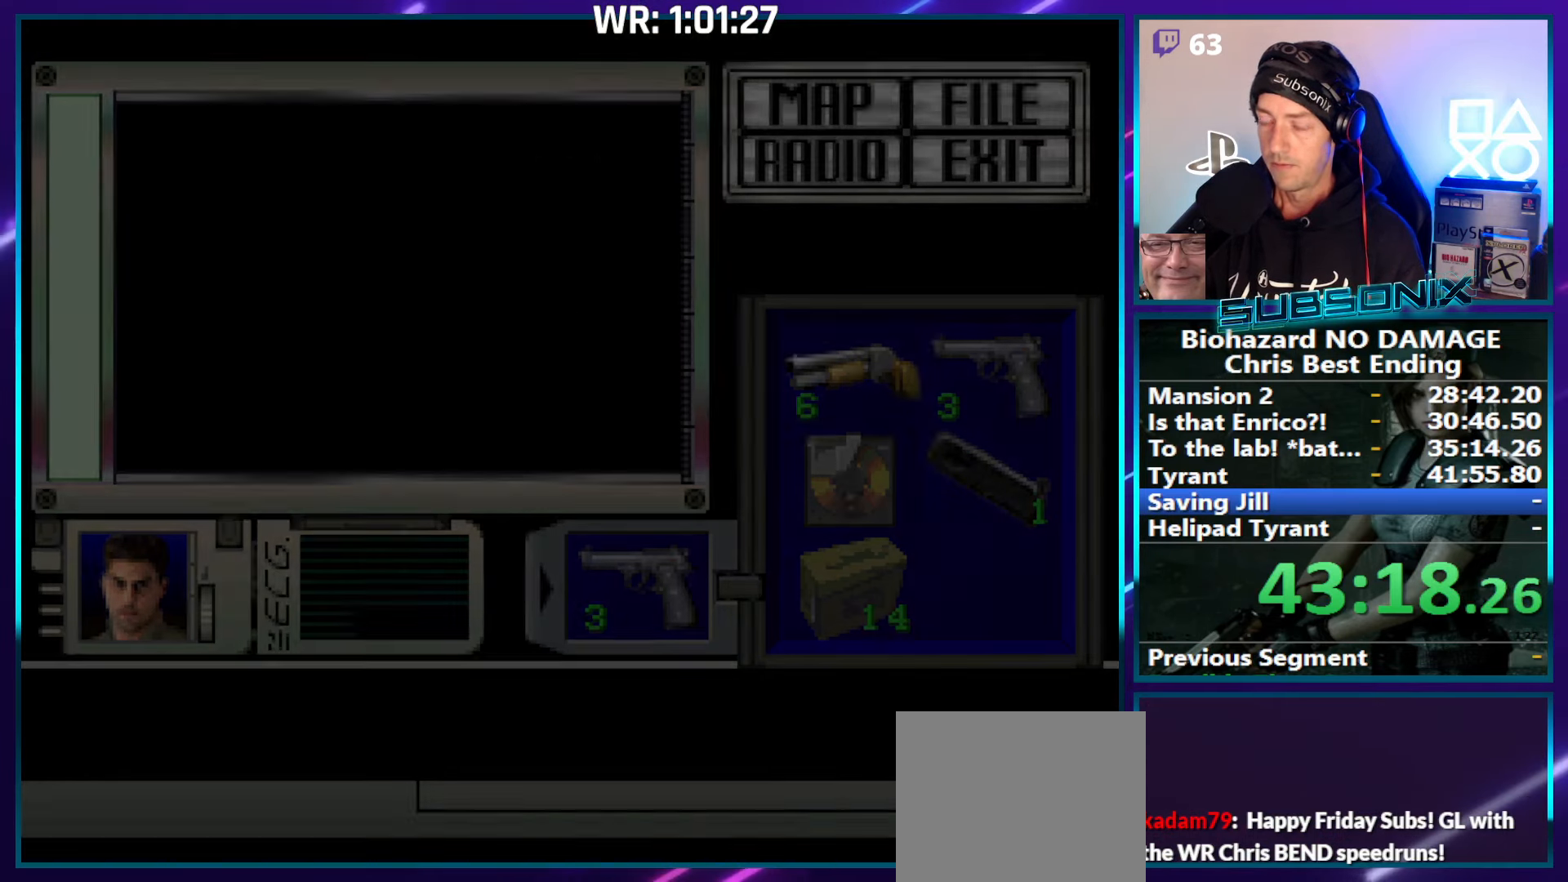
{"buttons": [], "right_stick": "center", "events": []}
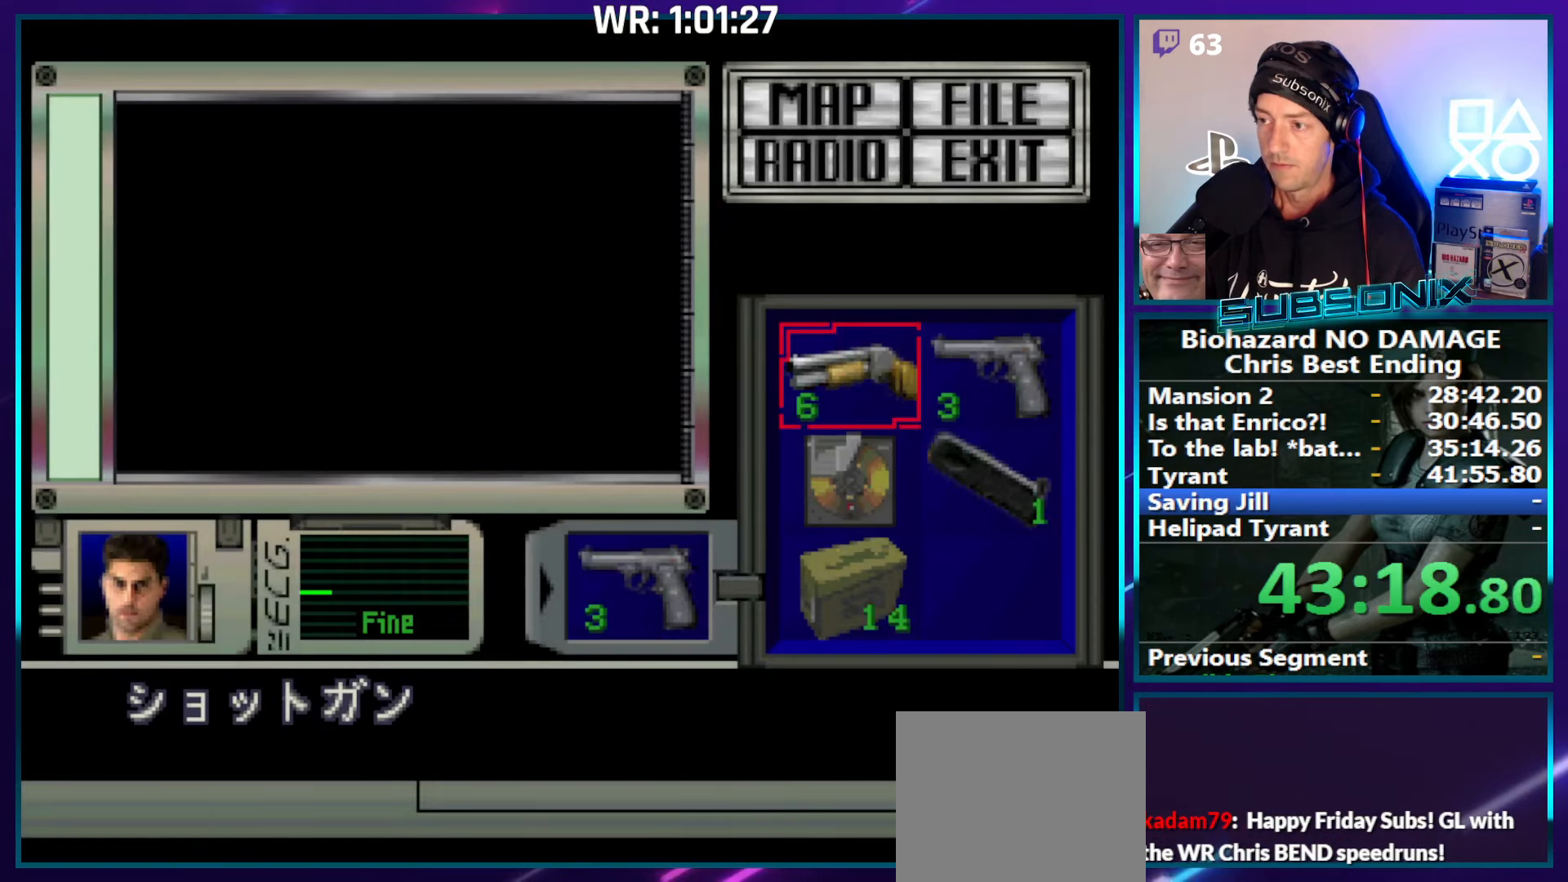
{"buttons": [], "right_stick": "center", "events": [[234, "START", "down"], [350, "START", "up"]]}
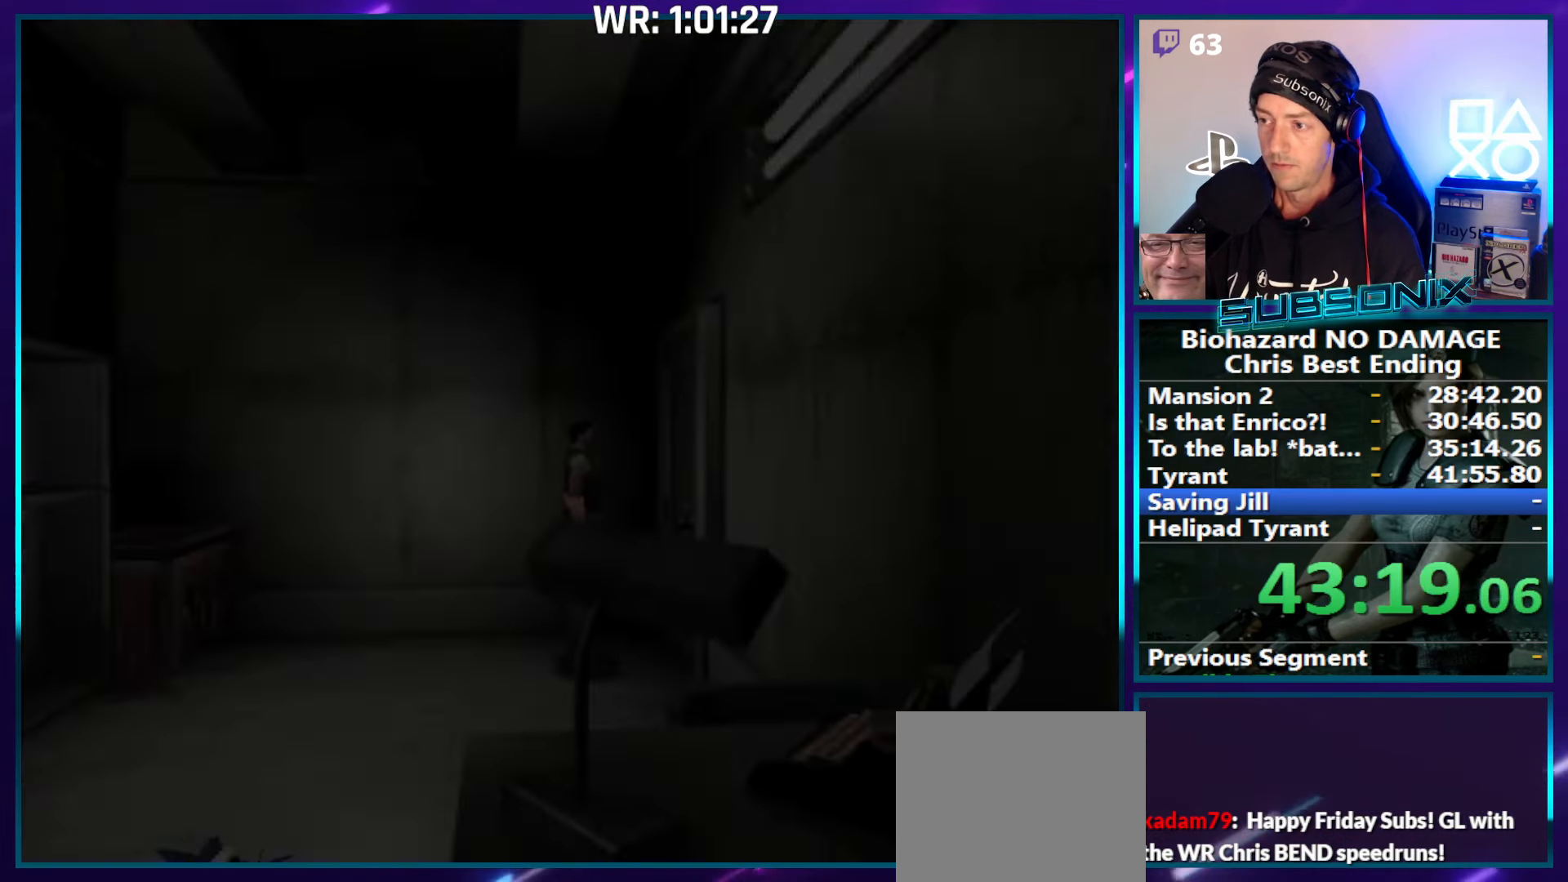
{"buttons": ["CROSS"], "right_stick": "center", "events": [[17, "SQUARE", "down"], [50, "CROSS", "down"], [84, "DPAD_UP", "down"], [184, "CROSS", "up"], [200, "SQUARE", "up"], [250, "CROSS", "down"], [250, "SQUARE", "down"], [350, "CROSS", "up"], [350, "SQUARE", "up"], [450, "CROSS", "down"], [500, "DPAD_UP", "up"]]}
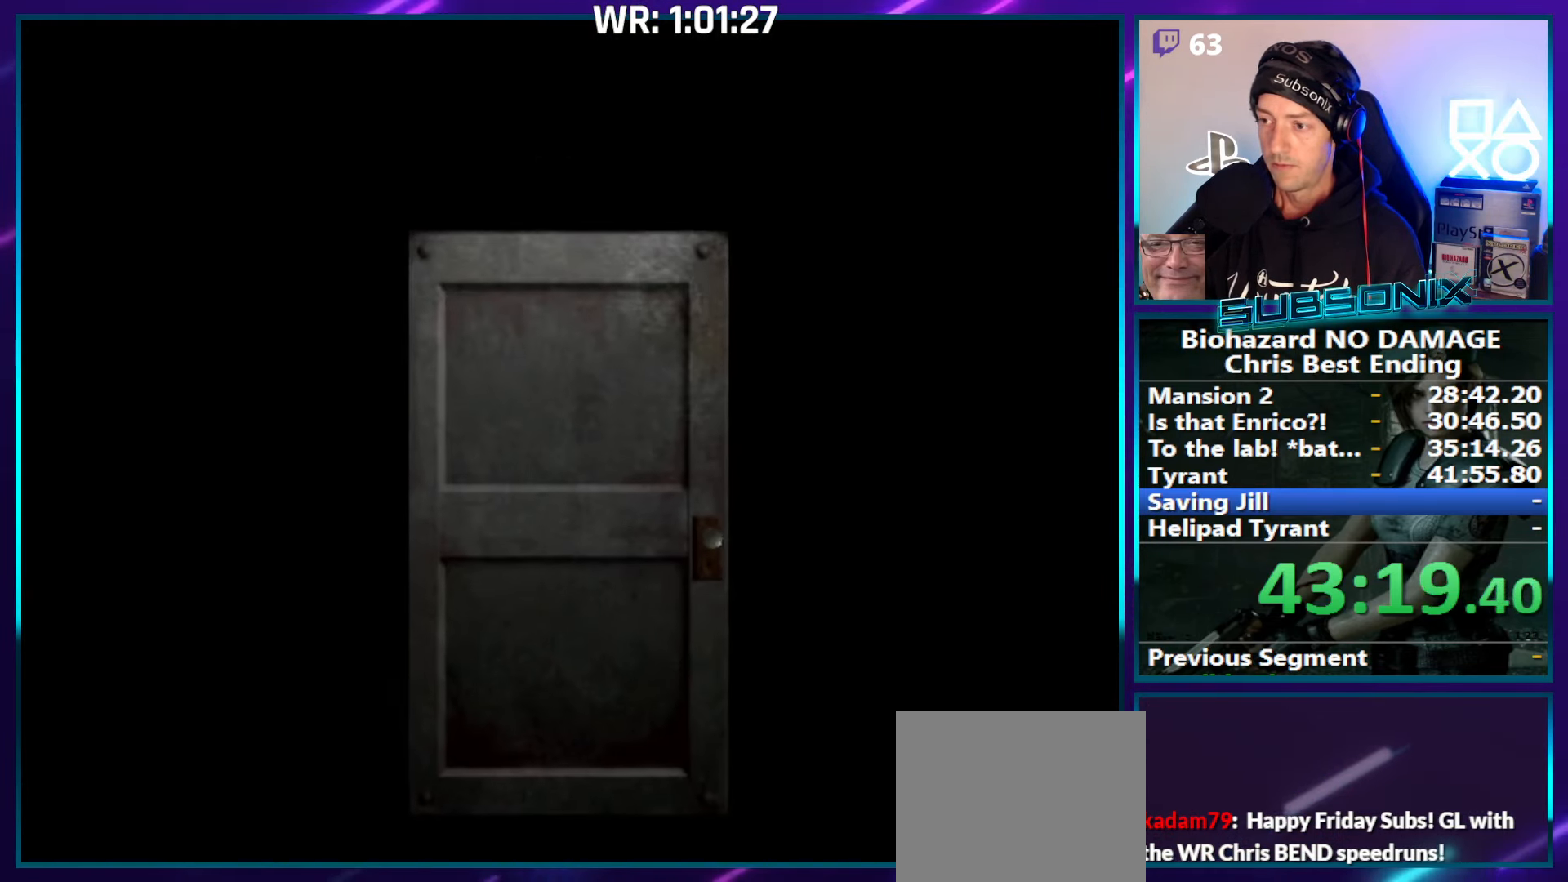
{"buttons": ["SQUARE"], "right_stick": "center", "events": [[84, "CROSS", "up"], [167, "SQUARE", "down"], [200, "CROSS", "down"], [250, "DPAD_RIGHT", "down"], [267, "CROSS", "up"], [484, "DPAD_RIGHT", "up"]]}
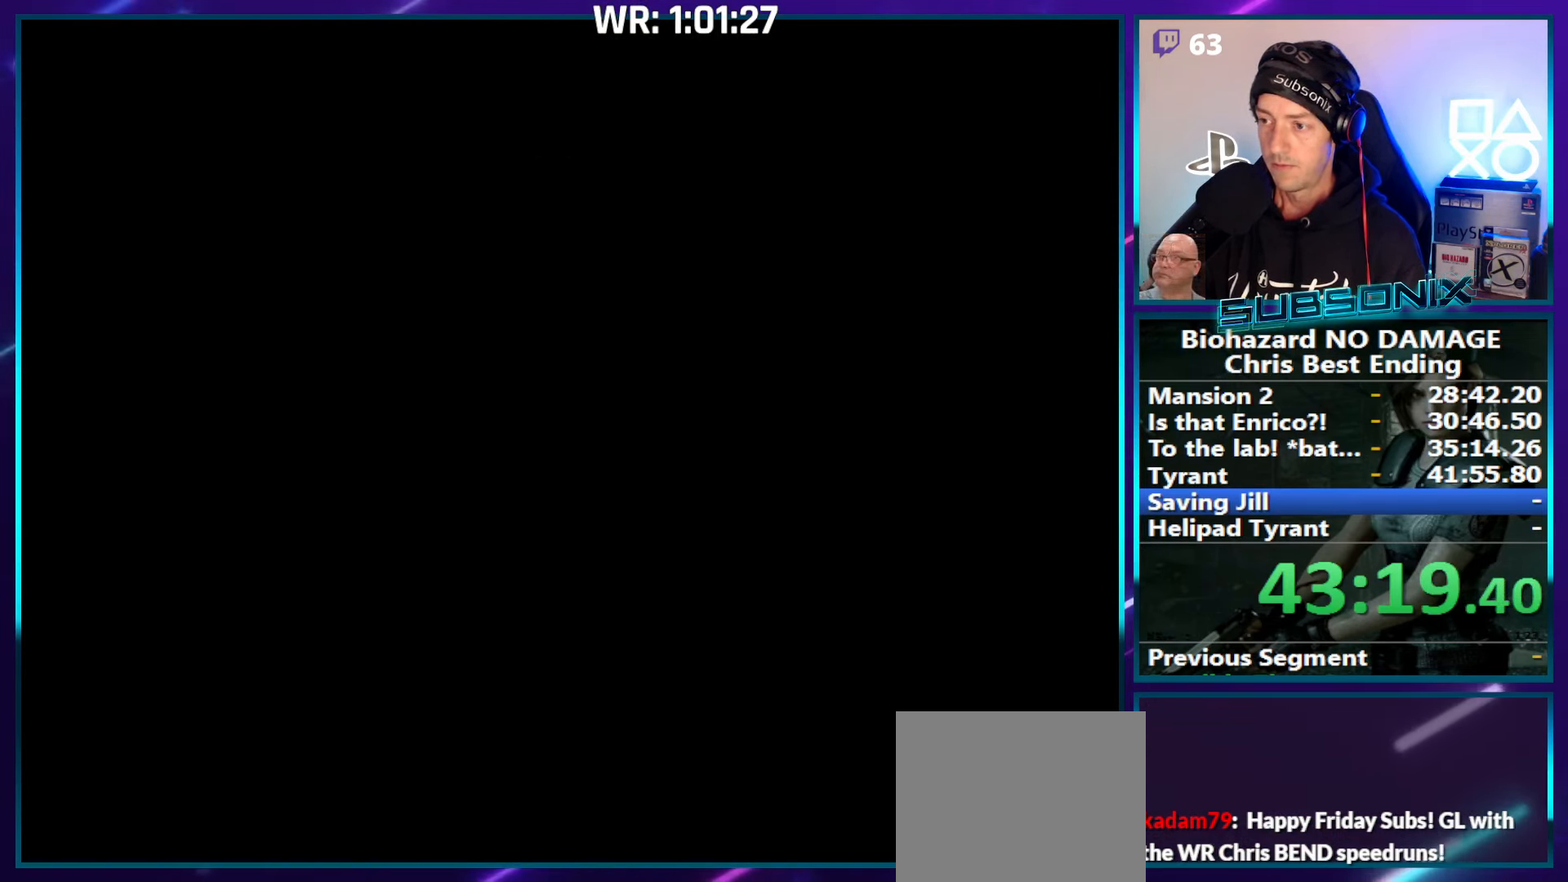
{"buttons": ["SQUARE", "DPAD_UP", "DPAD_LEFT"], "right_stick": "center", "events": [[417, "DPAD_UP", "down"], [433, "DPAD_LEFT", "down"]]}
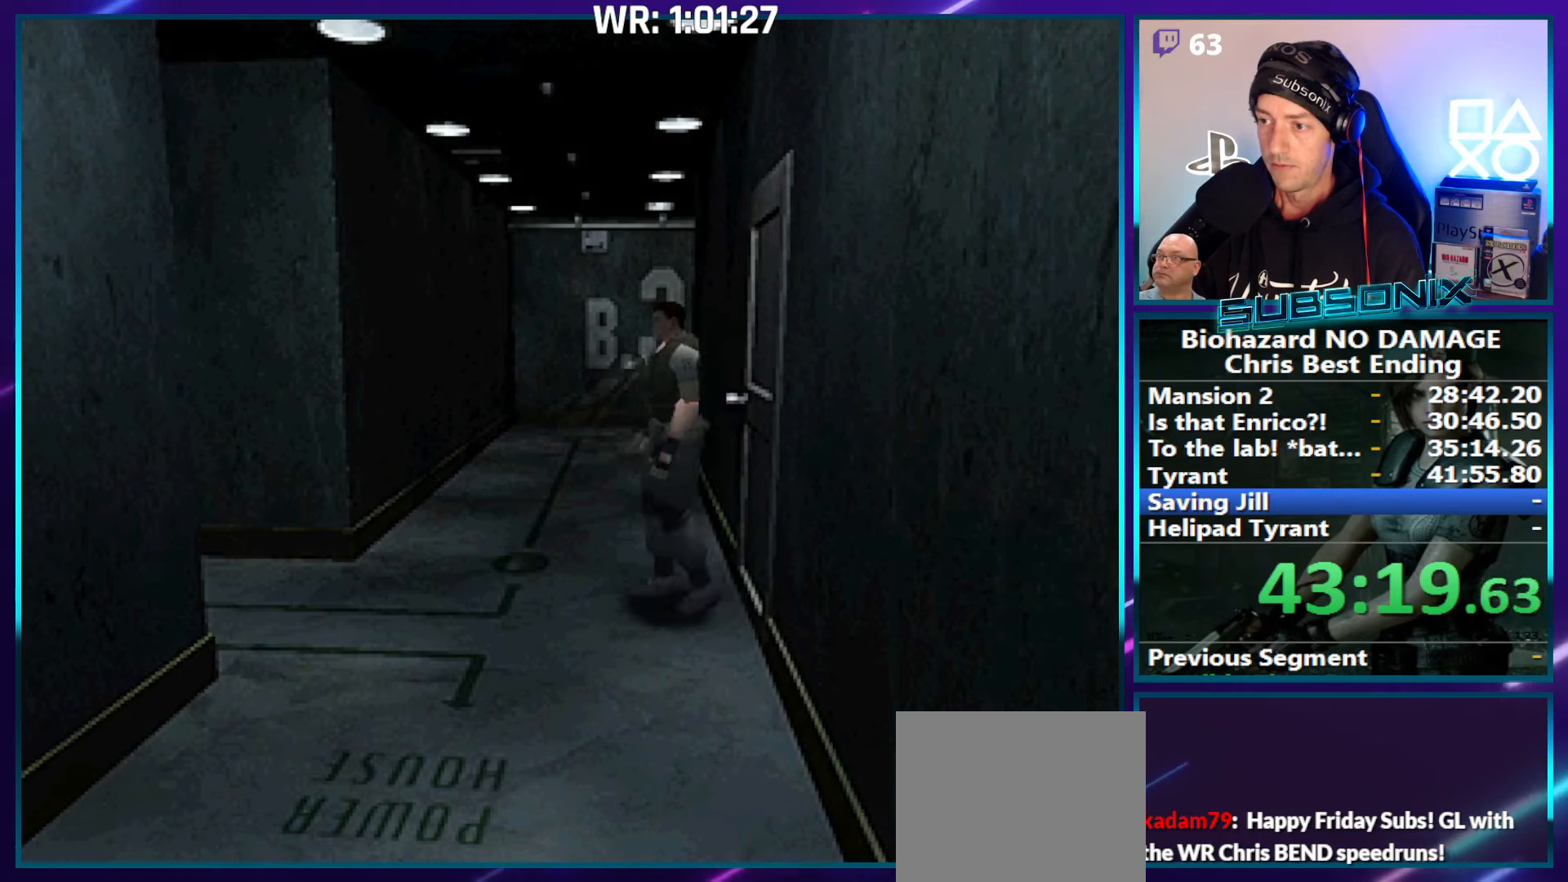
{"buttons": ["SQUARE", "DPAD_UP", "DPAD_RIGHT"], "right_stick": "center", "events": [[100, "DPAD_LEFT", "up"], [350, "DPAD_RIGHT", "down"]]}
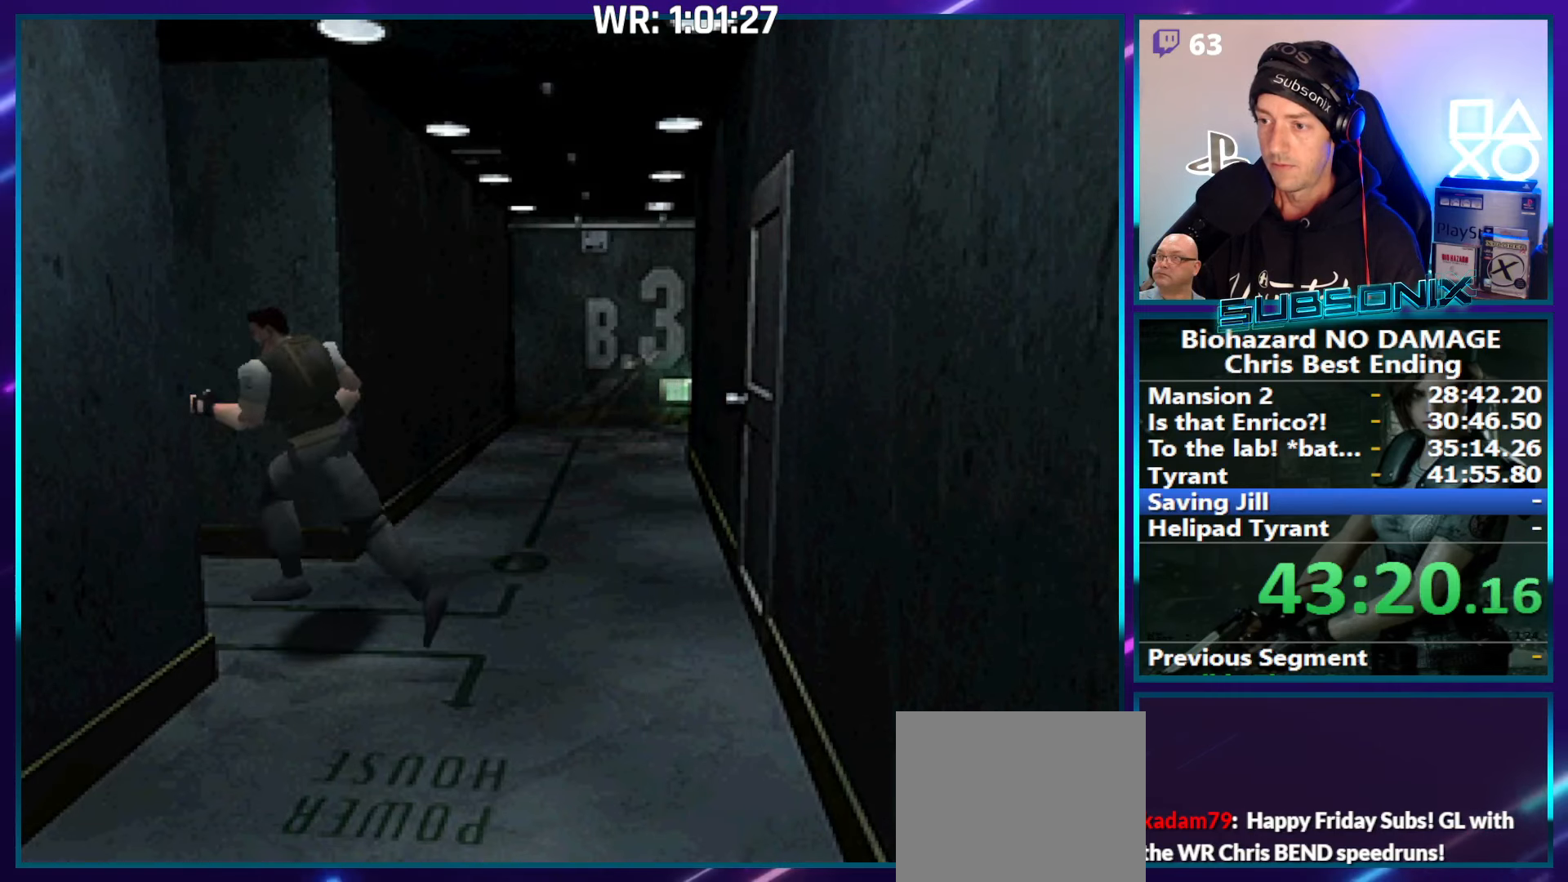
{"buttons": ["SQUARE", "DPAD_UP"], "right_stick": "center", "events": [[200, "DPAD_RIGHT", "up"]]}
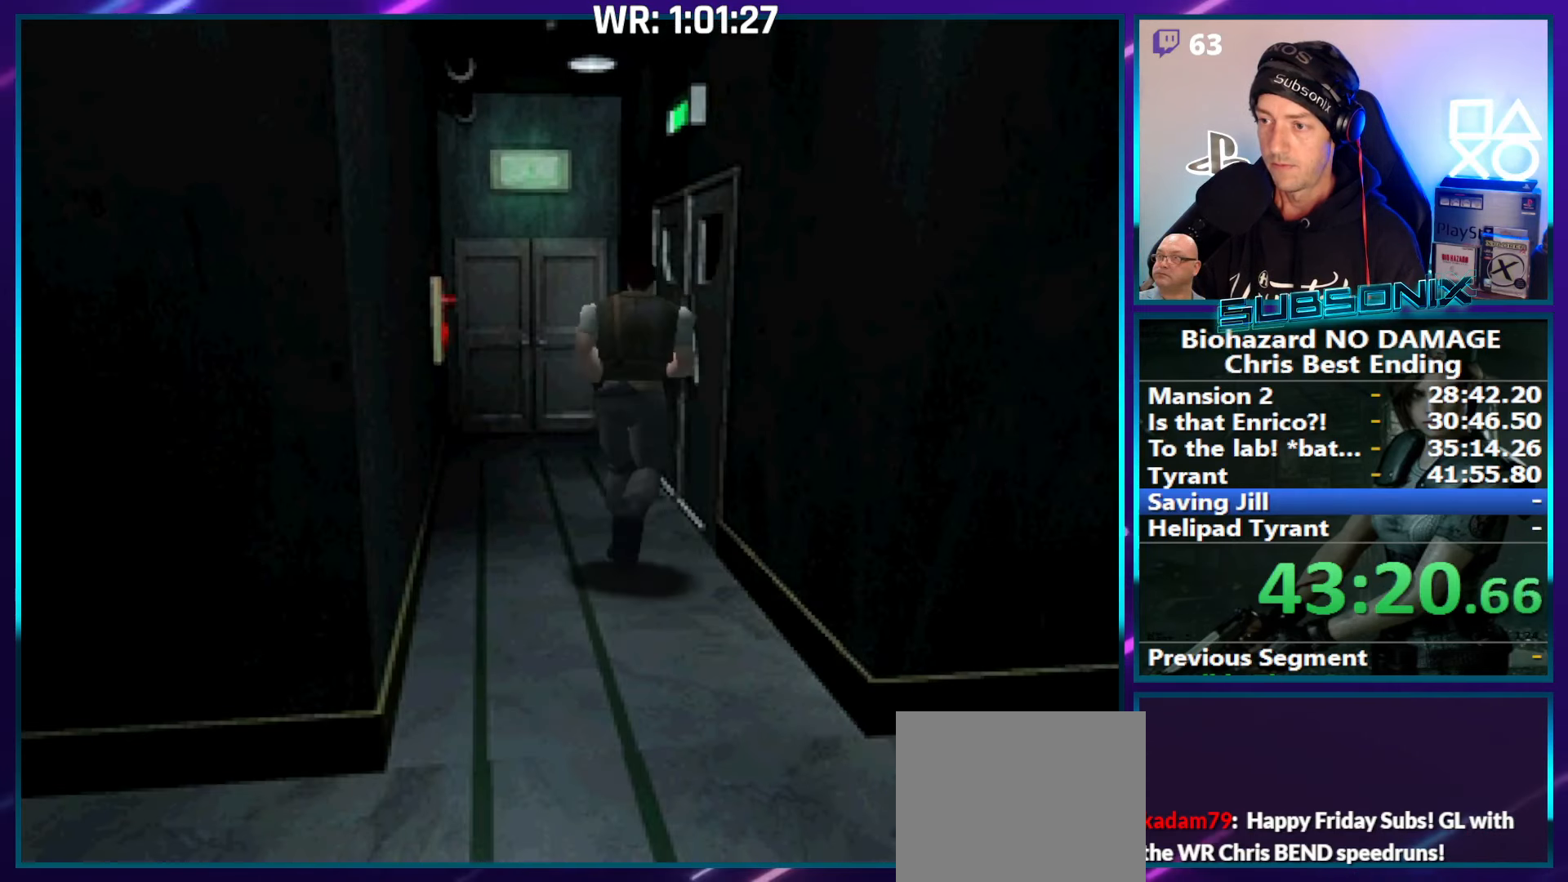
{"buttons": ["CROSS", "SQUARE"], "right_stick": "center", "events": [[150, "DPAD_RIGHT", "down"], [200, "CROSS", "down"], [366, "CROSS", "up"], [400, "DPAD_RIGHT", "up"], [400, "DPAD_UP", "up"], [450, "CROSS", "down"]]}
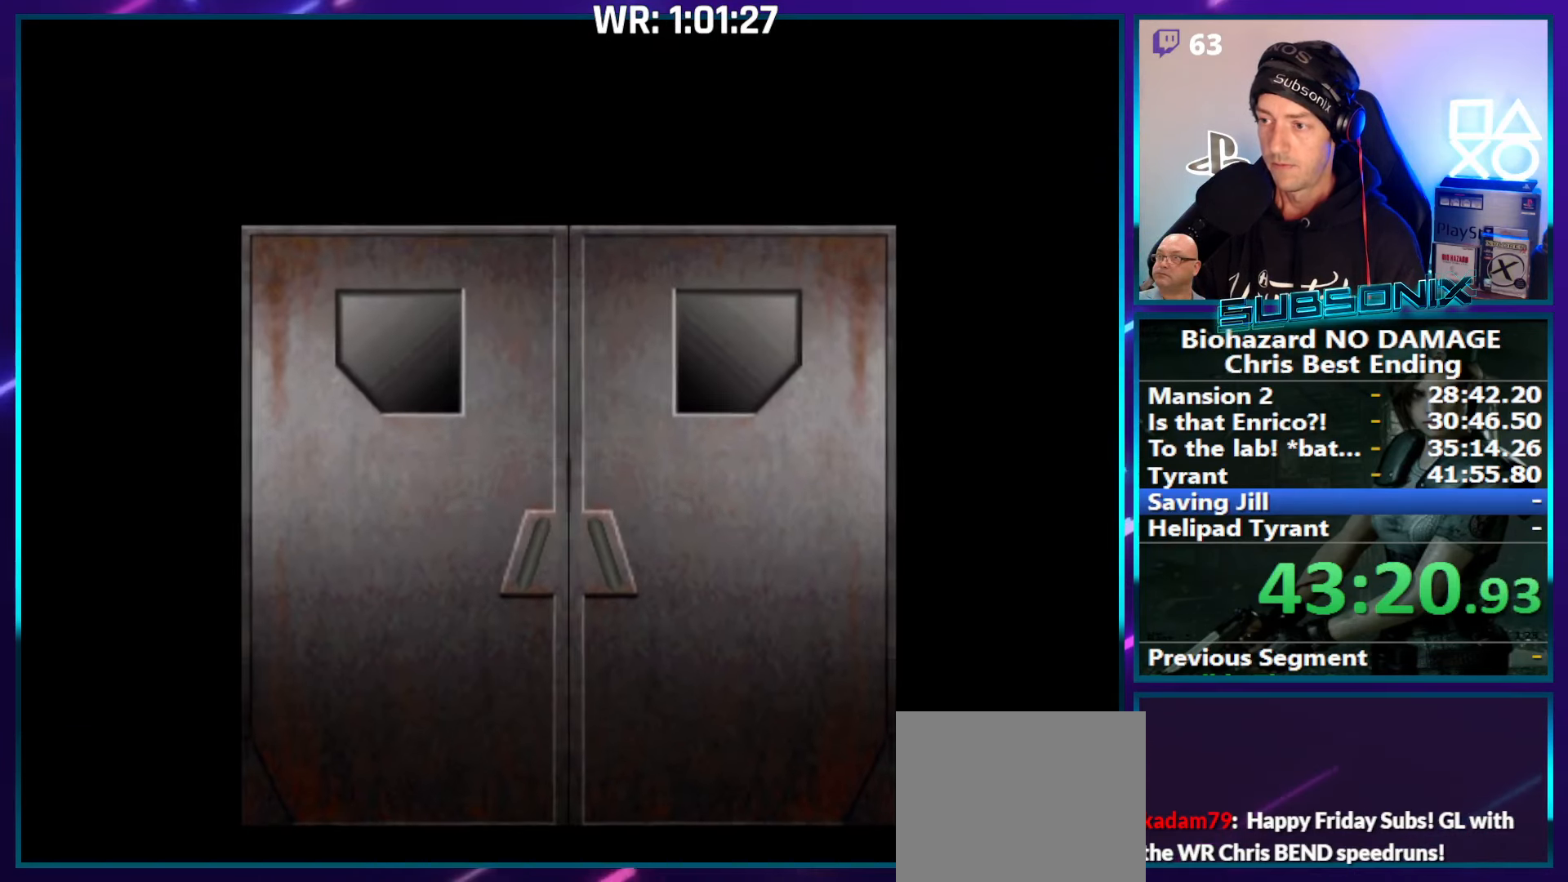
{"buttons": ["SQUARE", "DPAD_UP"], "right_stick": "center", "events": [[33, "DPAD_RIGHT", "down"], [33, "DPAD_UP", "down"], [100, "CROSS", "up"], [350, "CROSS", "down"], [366, "DPAD_RIGHT", "up"], [466, "CROSS", "up"]]}
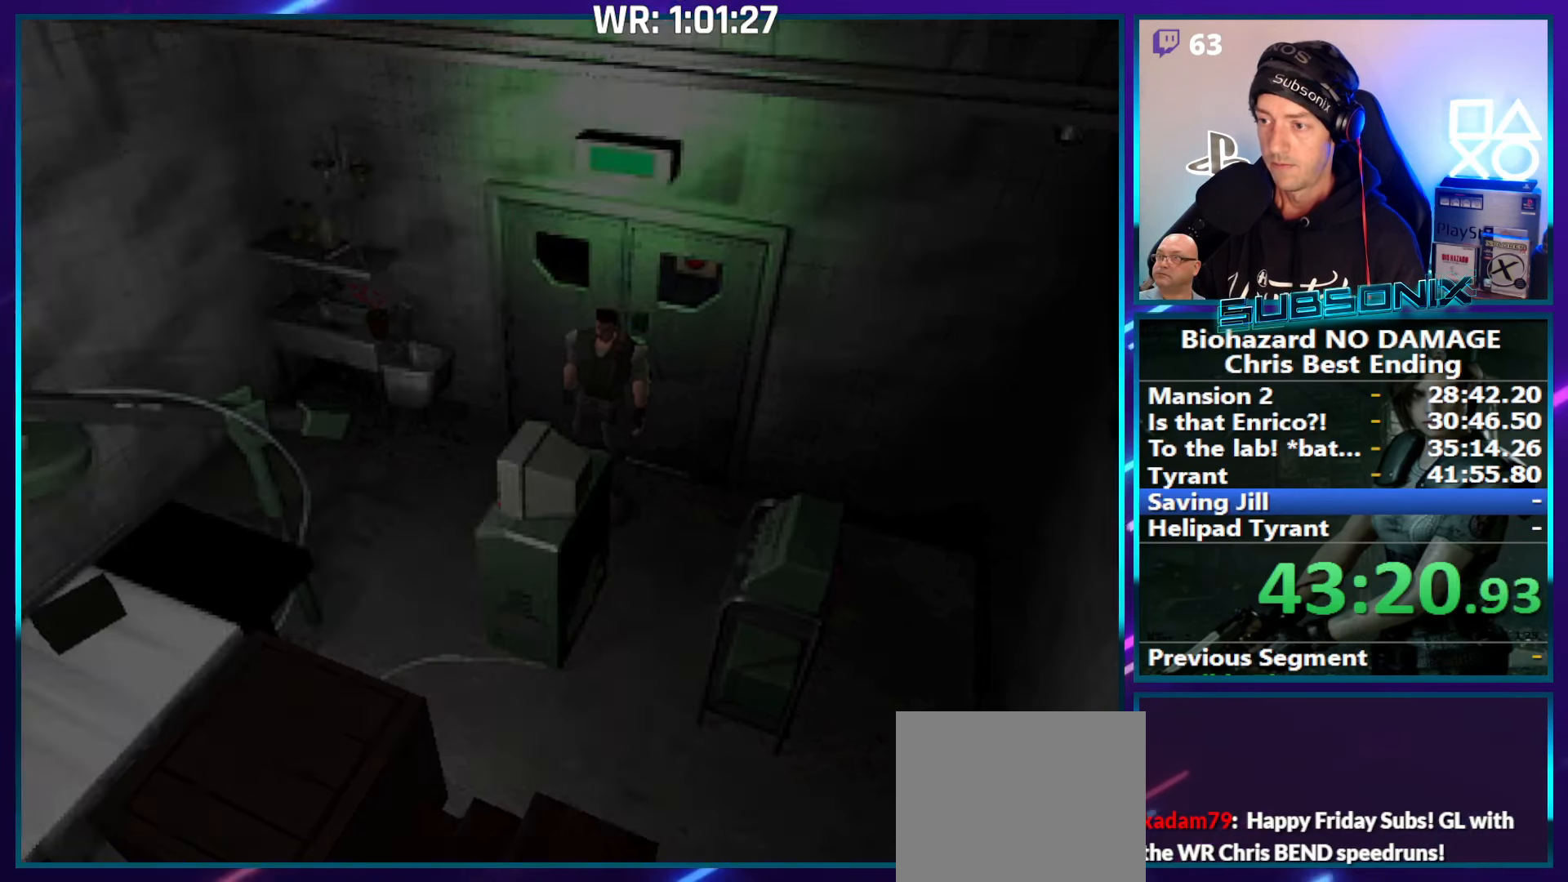
{"buttons": ["SQUARE", "DPAD_UP", "DPAD_LEFT"], "right_stick": "center", "events": [[33, "DPAD_UP", "up"], [50, "SQUARE", "up"], [300, "DPAD_UP", "down"], [316, "DPAD_LEFT", "down"], [316, "SQUARE", "down"]]}
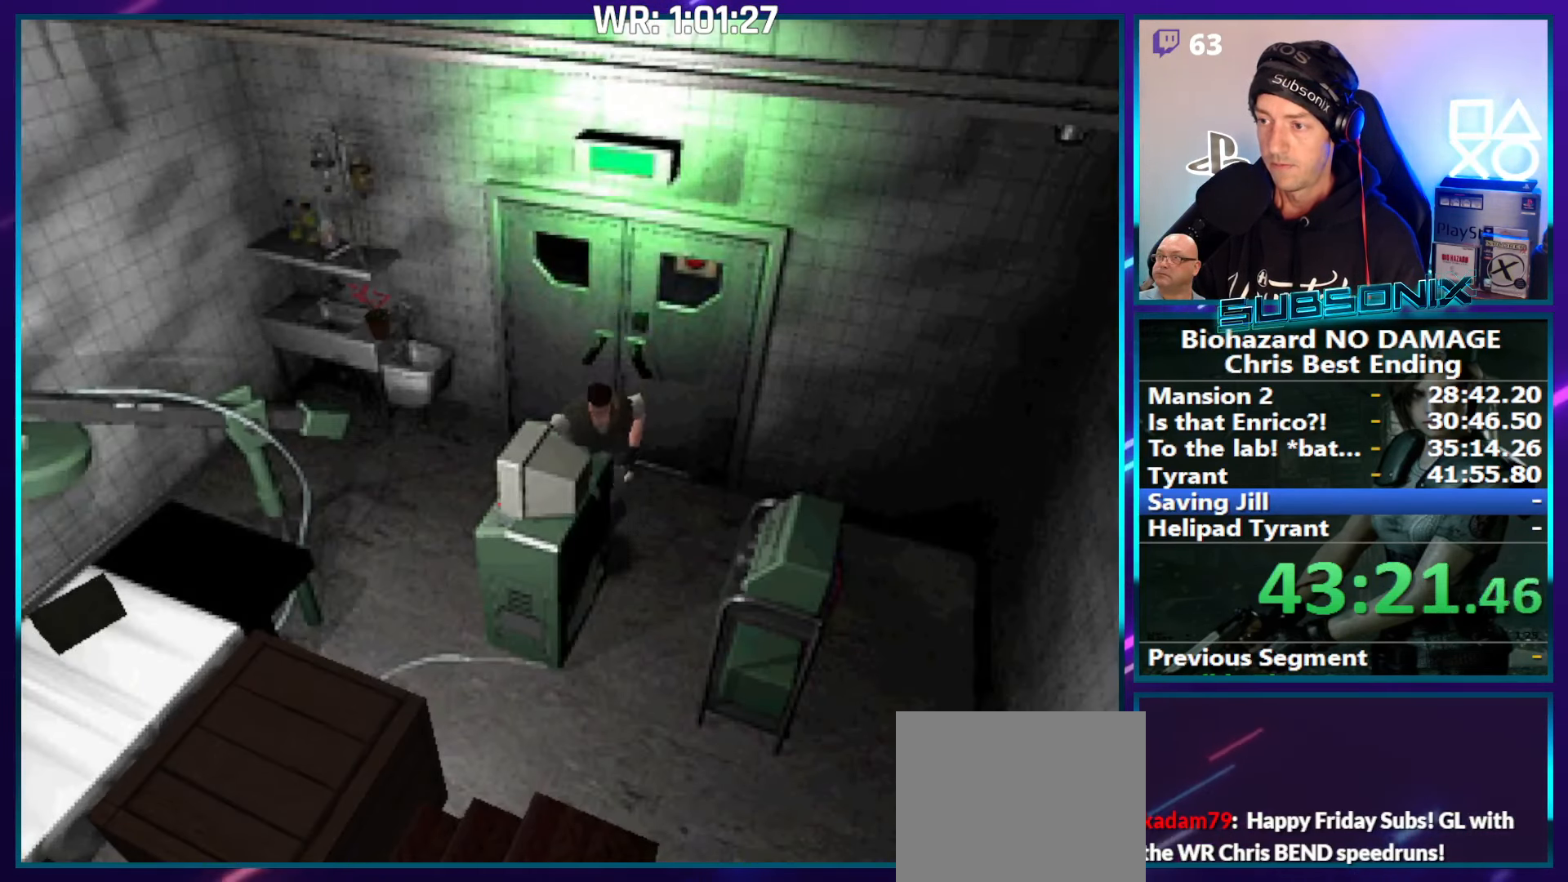
{"buttons": ["SQUARE", "DPAD_UP"], "right_stick": "center", "events": [[66, "DPAD_LEFT", "up"], [166, "DPAD_RIGHT", "down"], [316, "DPAD_RIGHT", "up"]]}
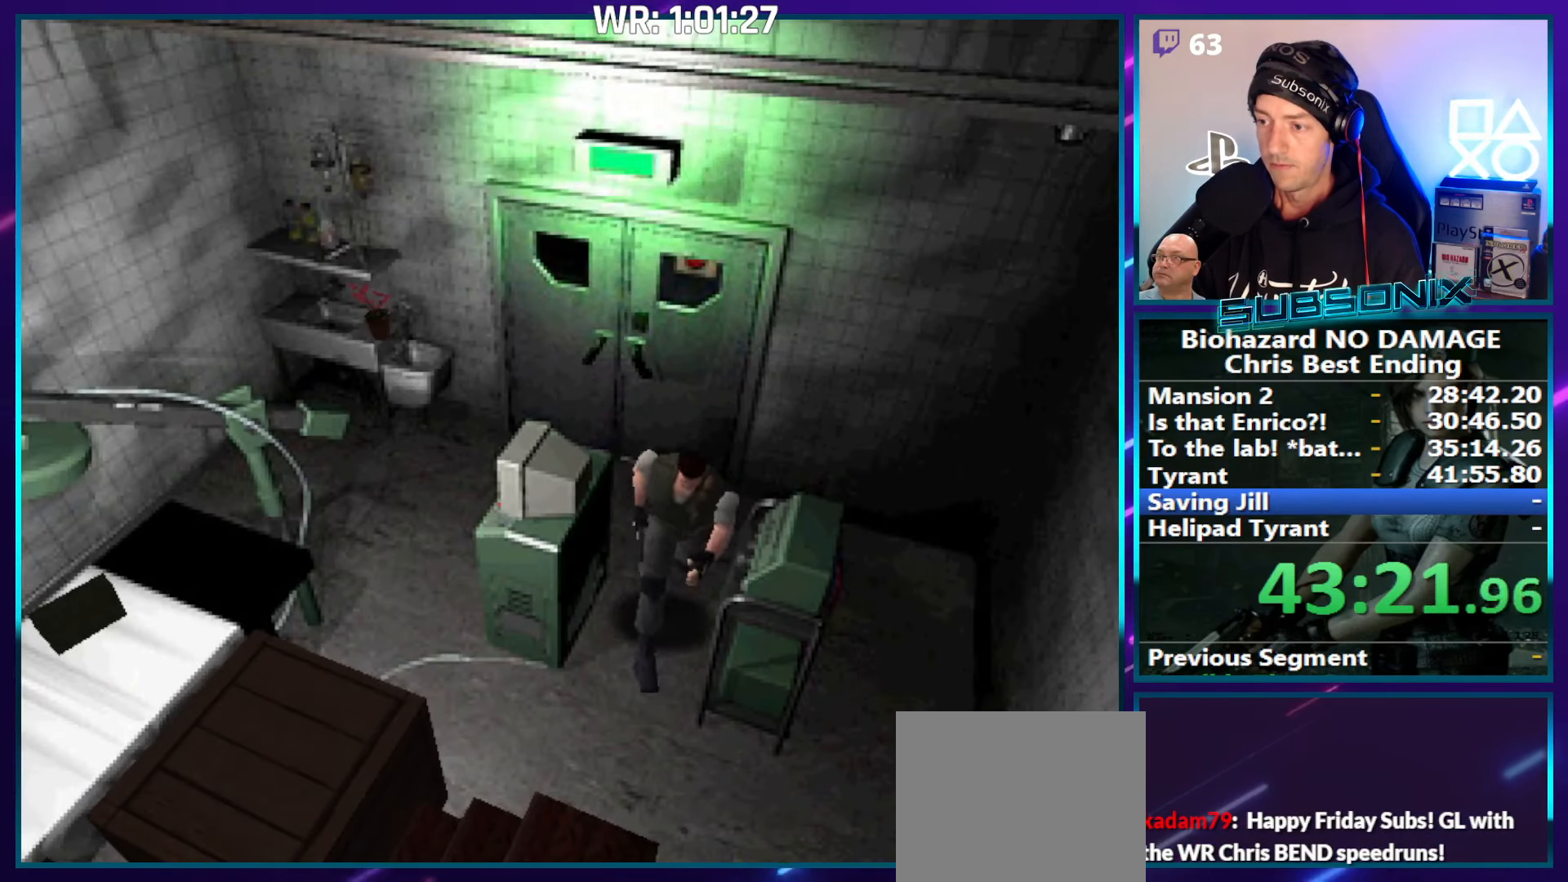
{"buttons": ["DPAD_UP", "DPAD_RIGHT"], "right_stick": "center", "events": [[350, "DPAD_LEFT", "down"], [450, "DPAD_LEFT", "up"], [450, "SQUARE", "up"], [483, "DPAD_RIGHT", "down"]]}
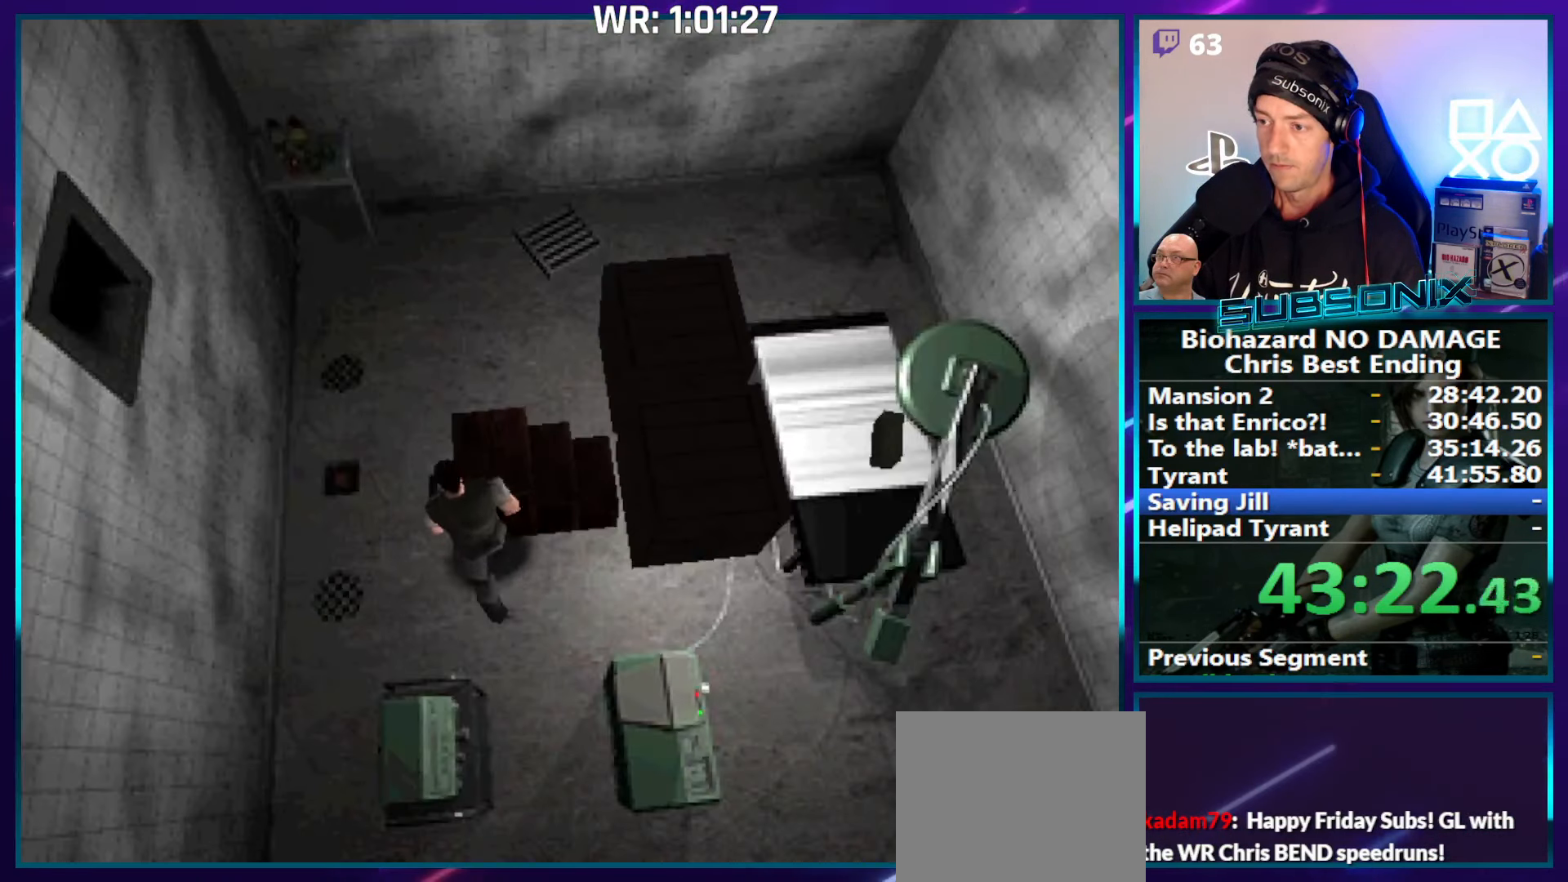
{"buttons": ["DPAD_UP"], "right_stick": "center", "events": [[433, "DPAD_RIGHT", "up"]]}
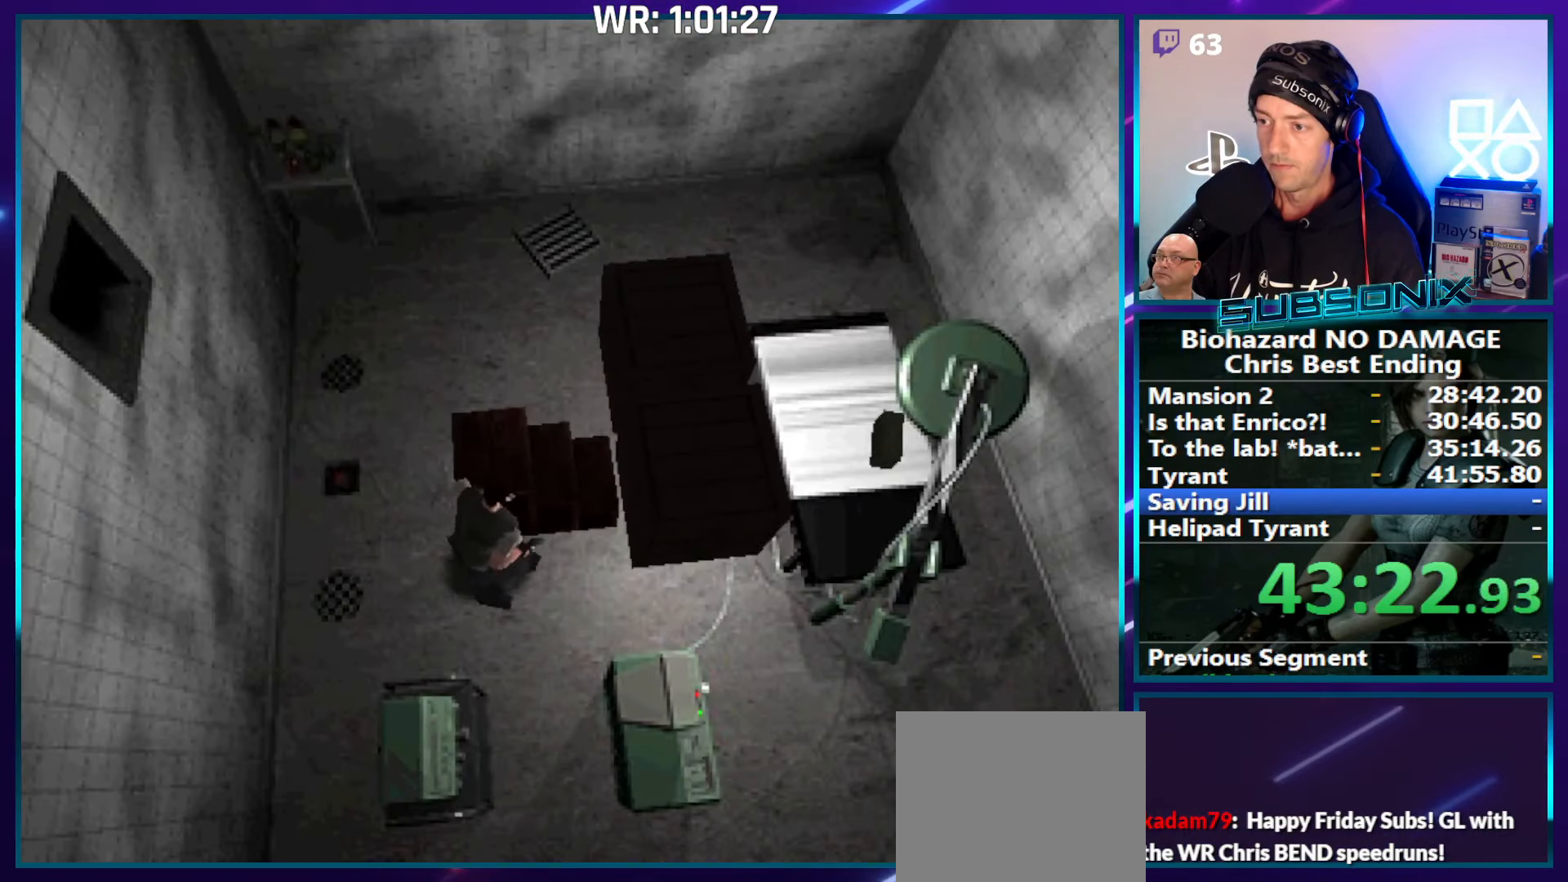
{"buttons": ["DPAD_UP"], "right_stick": "center", "events": []}
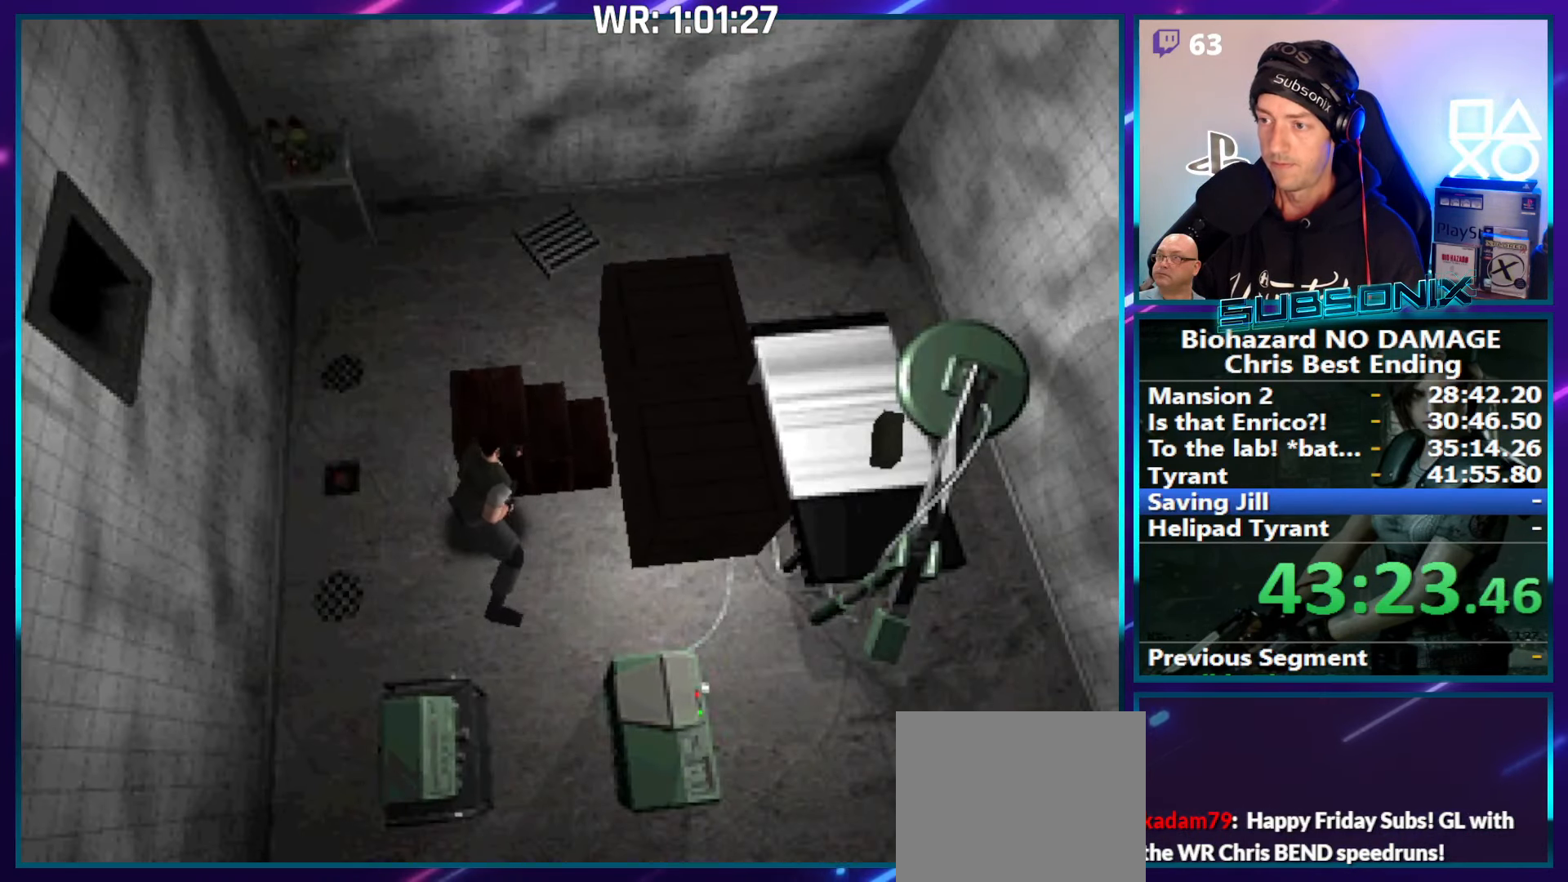
{"buttons": ["DPAD_UP"], "right_stick": "center", "events": []}
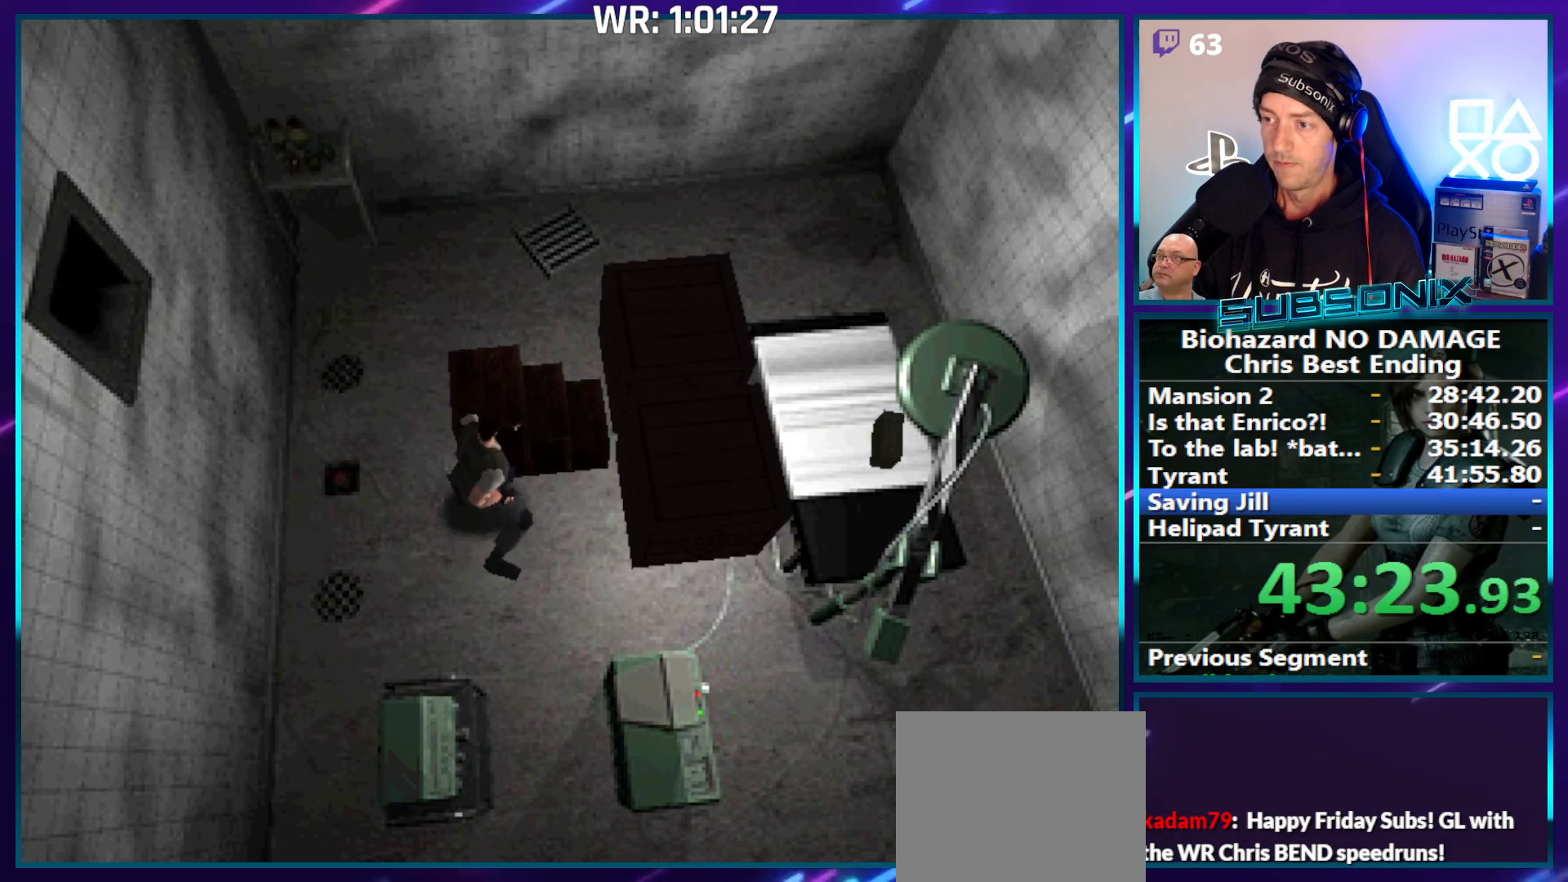
{"buttons": ["DPAD_UP"], "right_stick": "center", "events": []}
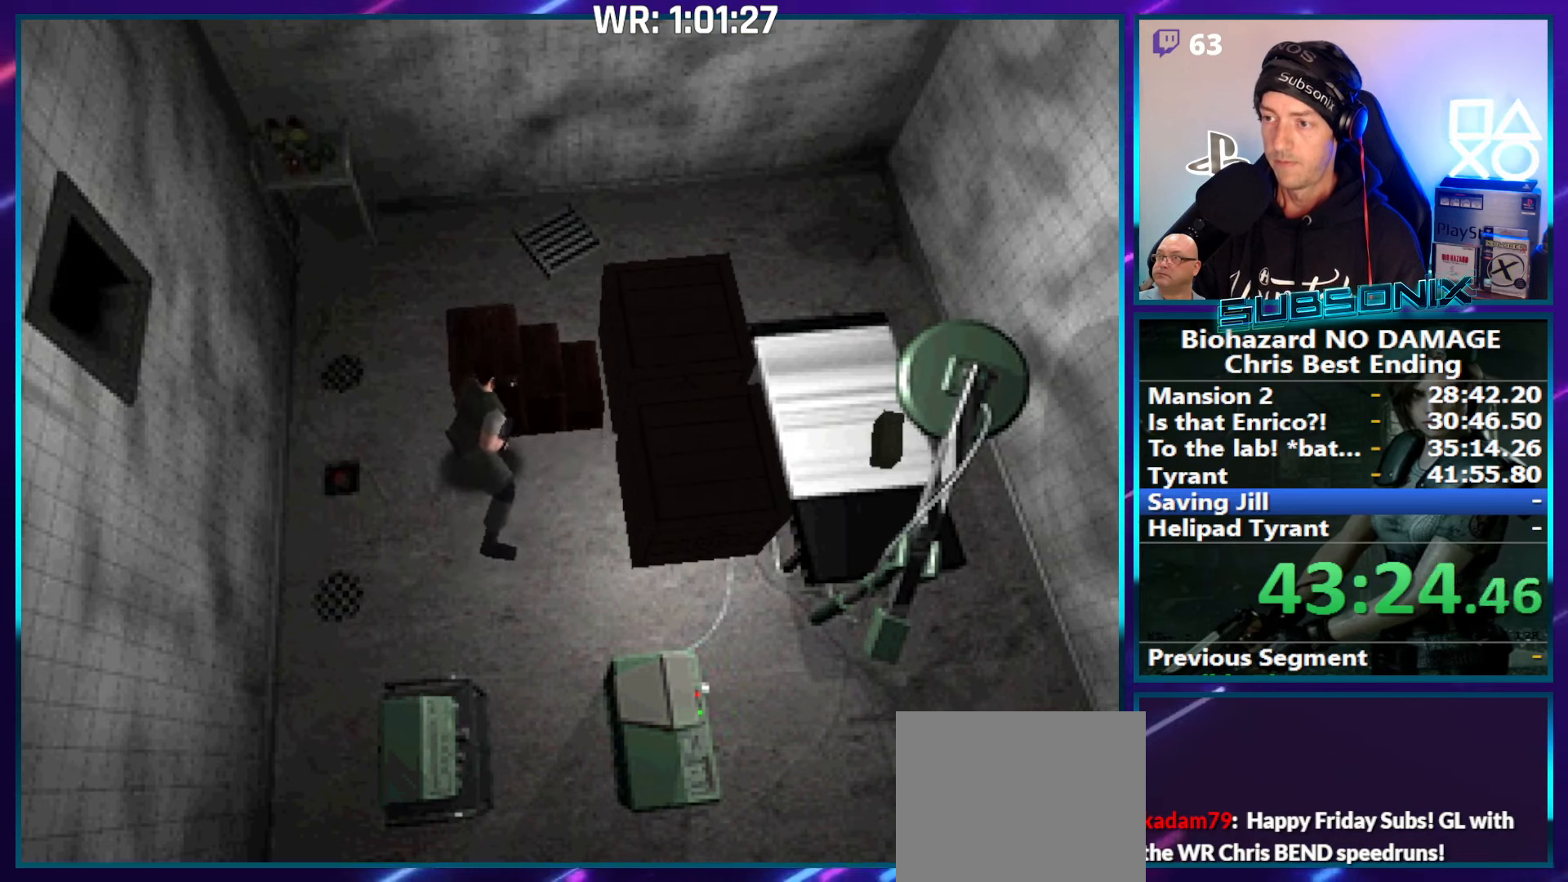
{"buttons": ["DPAD_UP"], "right_stick": "center", "events": []}
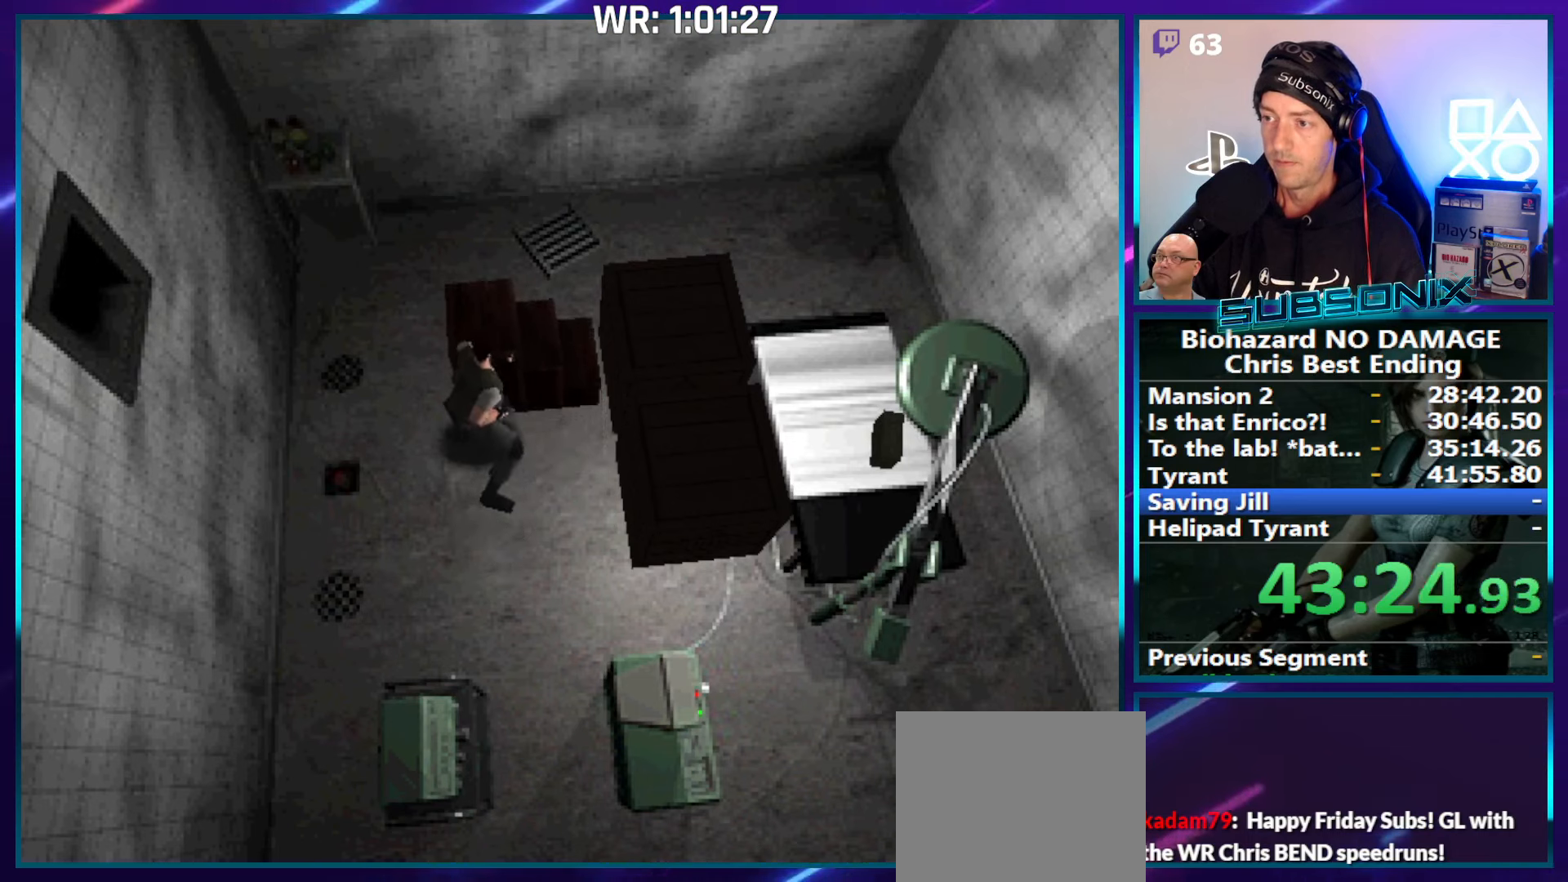
{"buttons": ["DPAD_UP"], "right_stick": "center", "events": []}
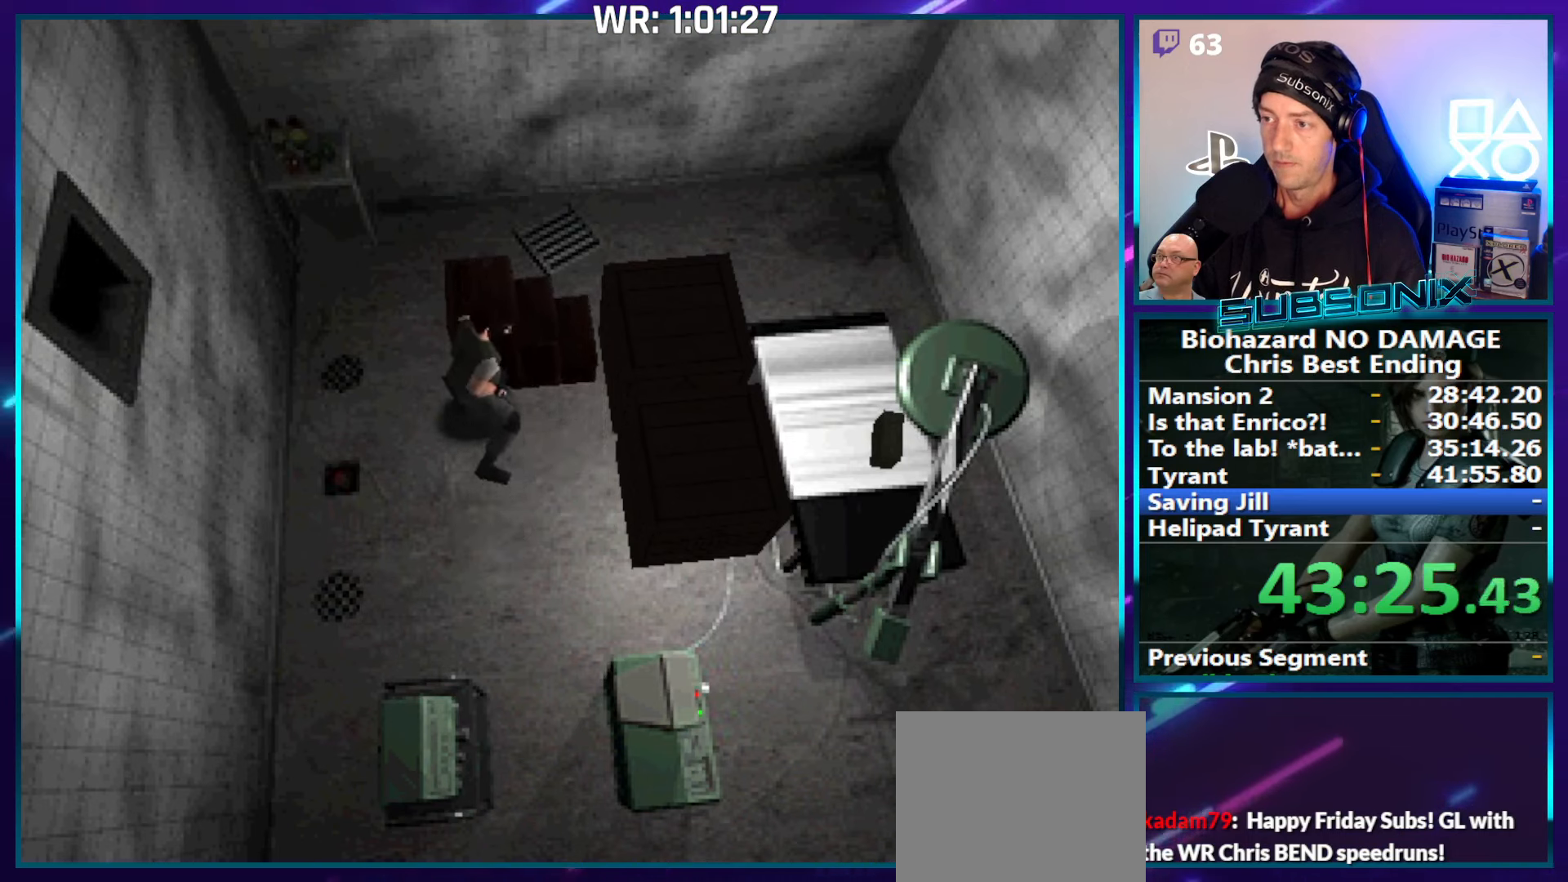
{"buttons": ["SQUARE", "DPAD_LEFT"], "right_stick": "center", "events": [[417, "DPAD_LEFT", "down"], [450, "DPAD_UP", "up"], [483, "SQUARE", "down"]]}
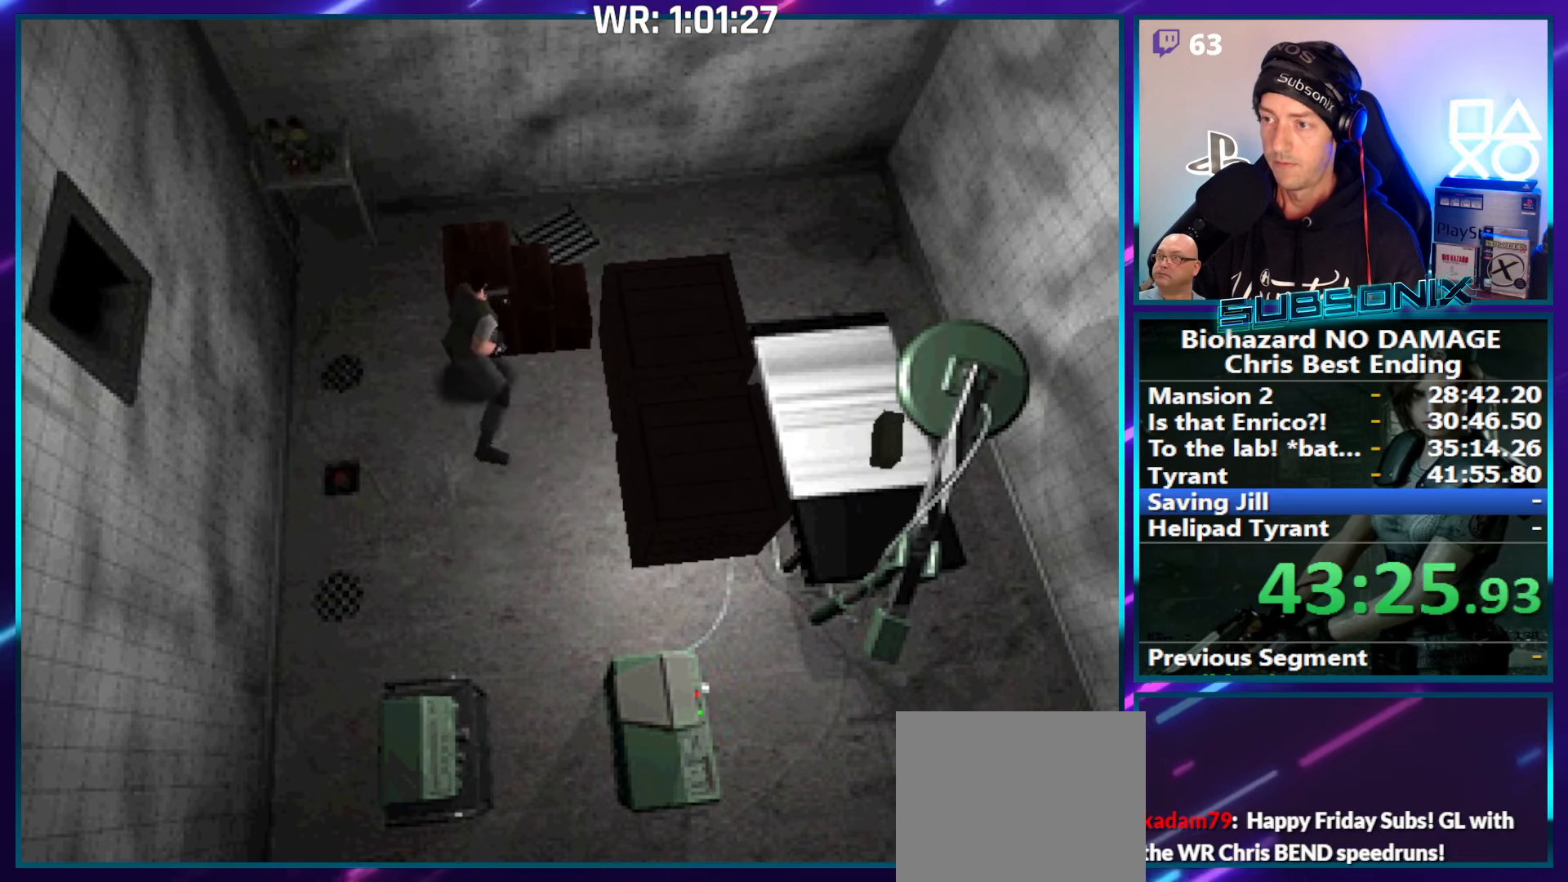
{"buttons": ["SQUARE", "DPAD_UP", "DPAD_LEFT"], "right_stick": "center", "events": [[467, "DPAD_UP", "down"]]}
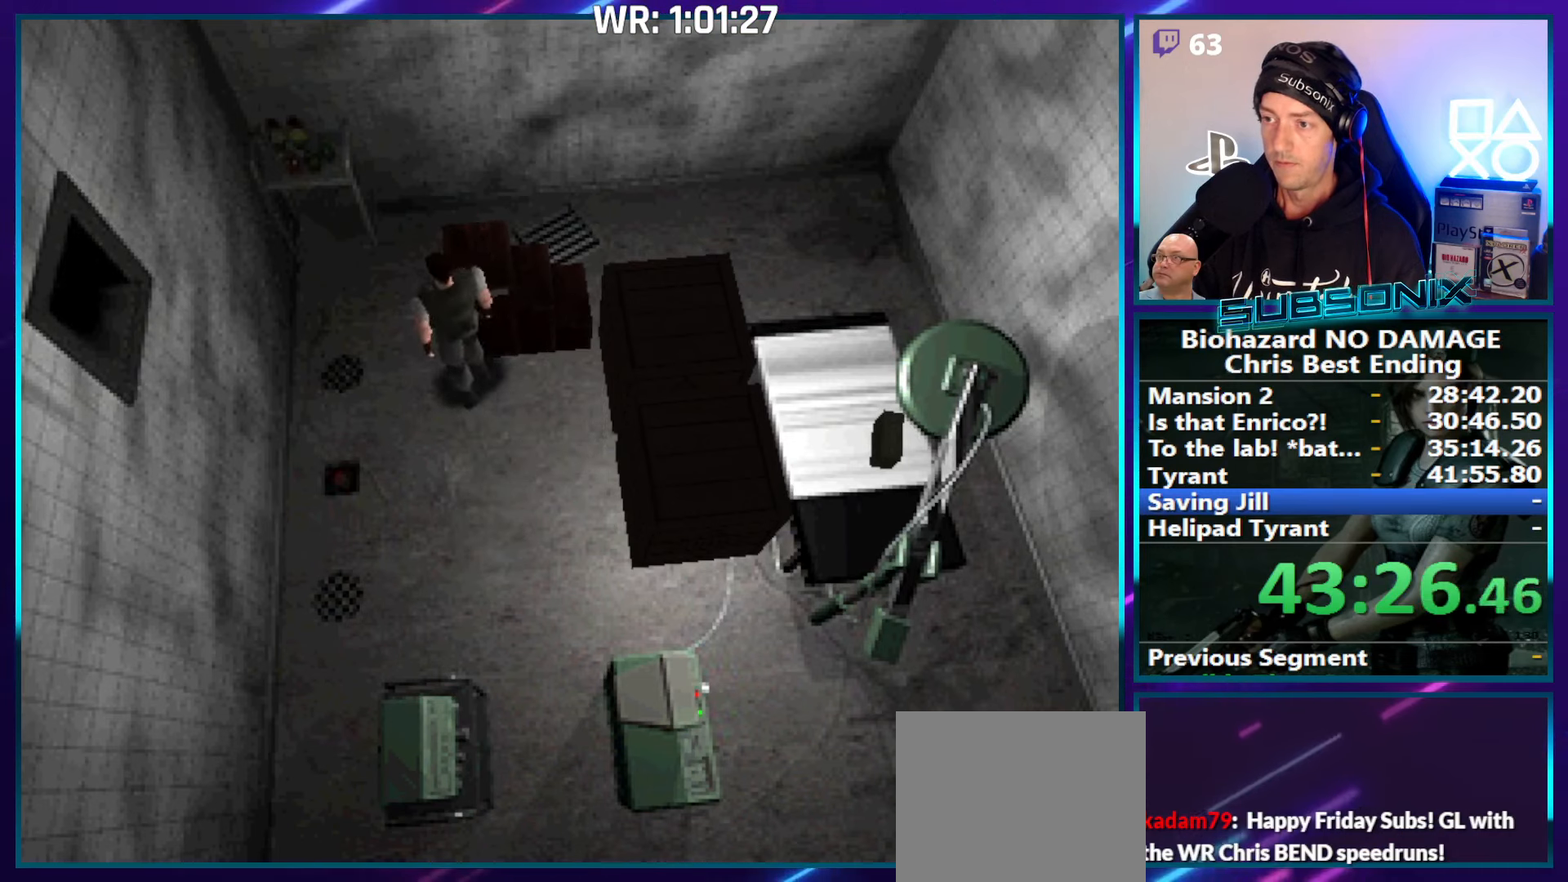
{"buttons": ["SQUARE", "DPAD_UP", "DPAD_RIGHT"], "right_stick": "center", "events": [[167, "DPAD_LEFT", "up"], [167, "DPAD_RIGHT", "down"], [250, "DPAD_UP", "up"], [500, "DPAD_UP", "down"]]}
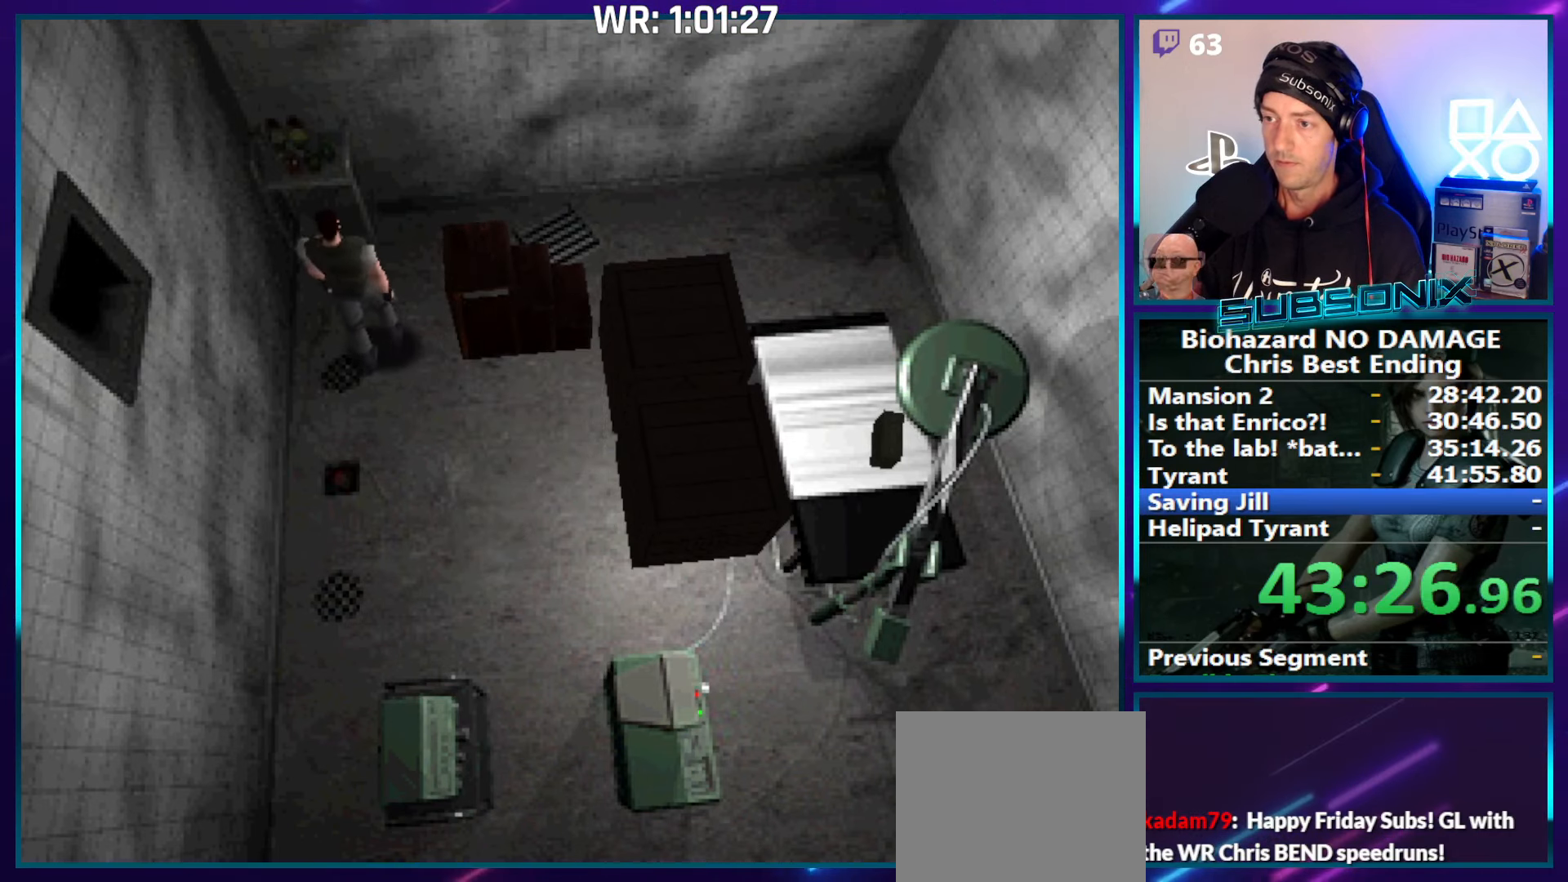
{"buttons": ["SQUARE", "DPAD_UP", "DPAD_RIGHT"], "right_stick": "center", "events": []}
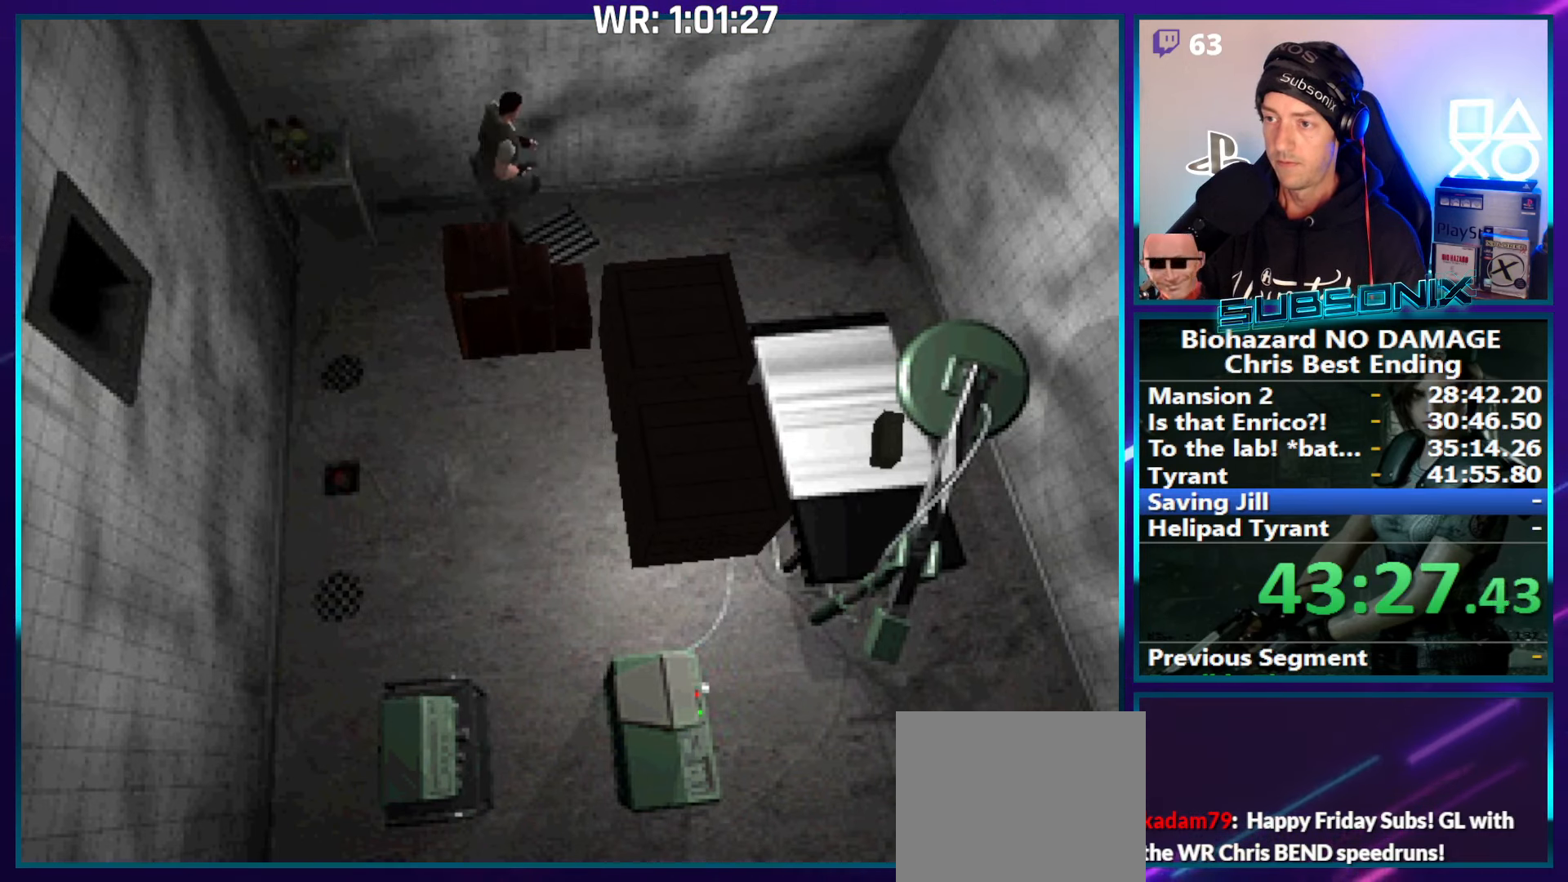
{"buttons": ["SQUARE", "DPAD_UP", "DPAD_RIGHT"], "right_stick": "center", "events": [[217, "DPAD_UP", "up"], [467, "DPAD_UP", "down"]]}
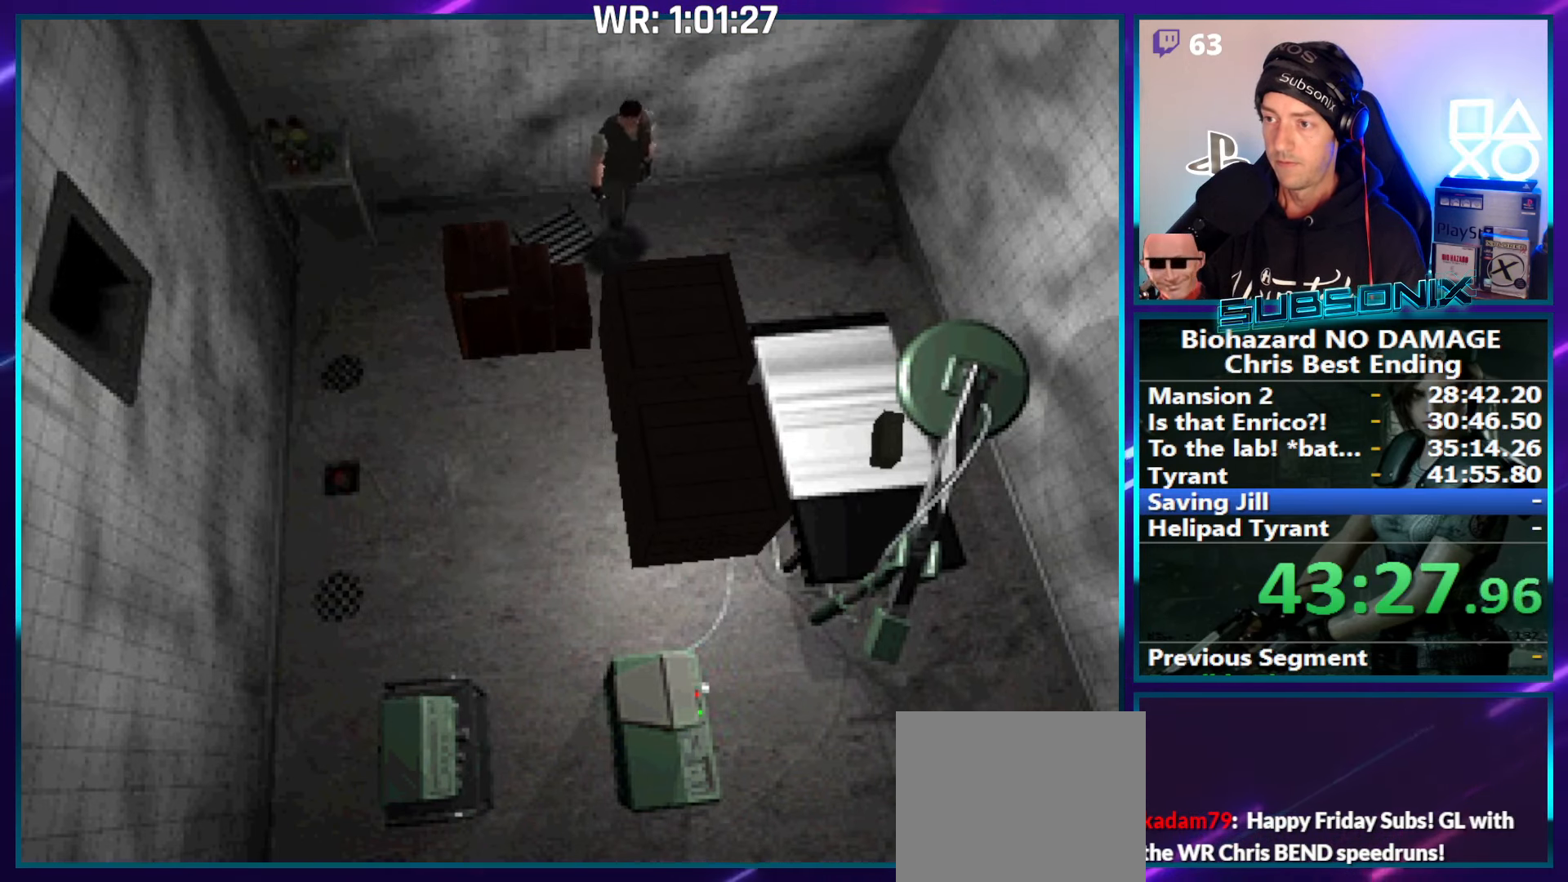
{"buttons": ["SQUARE", "DPAD_UP", "DPAD_RIGHT"], "right_stick": "center", "events": [[50, "DPAD_UP", "up"], [400, "DPAD_UP", "down"]]}
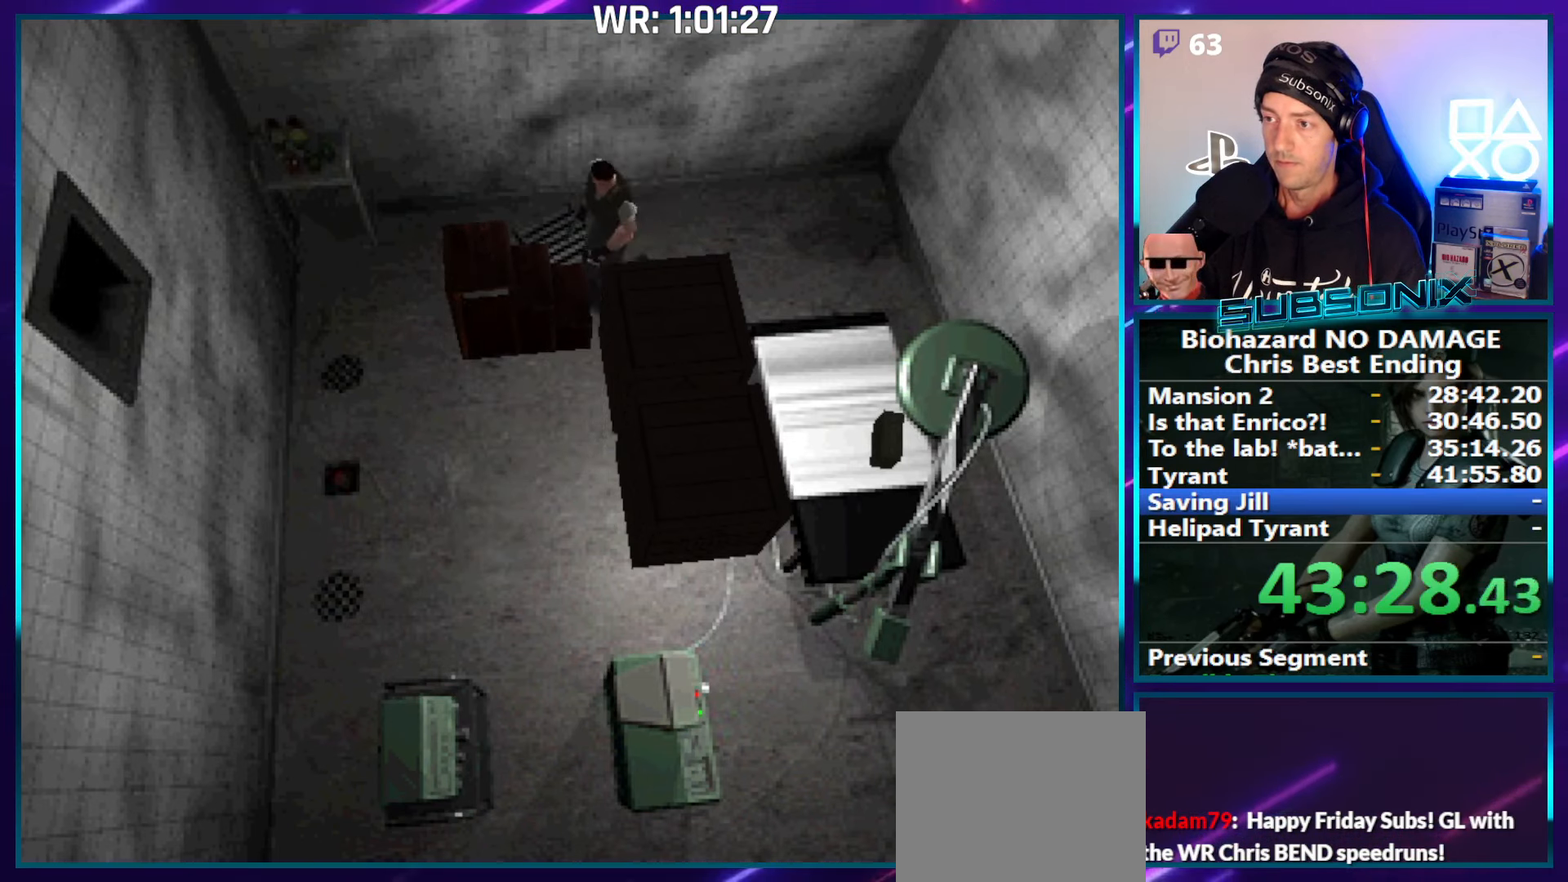
{"buttons": ["DPAD_UP", "DPAD_RIGHT"], "right_stick": "center", "events": [[17, "DPAD_RIGHT", "up"], [50, "DPAD_LEFT", "down"], [283, "DPAD_LEFT", "up"], [283, "DPAD_RIGHT", "down"], [333, "SQUARE", "up"]]}
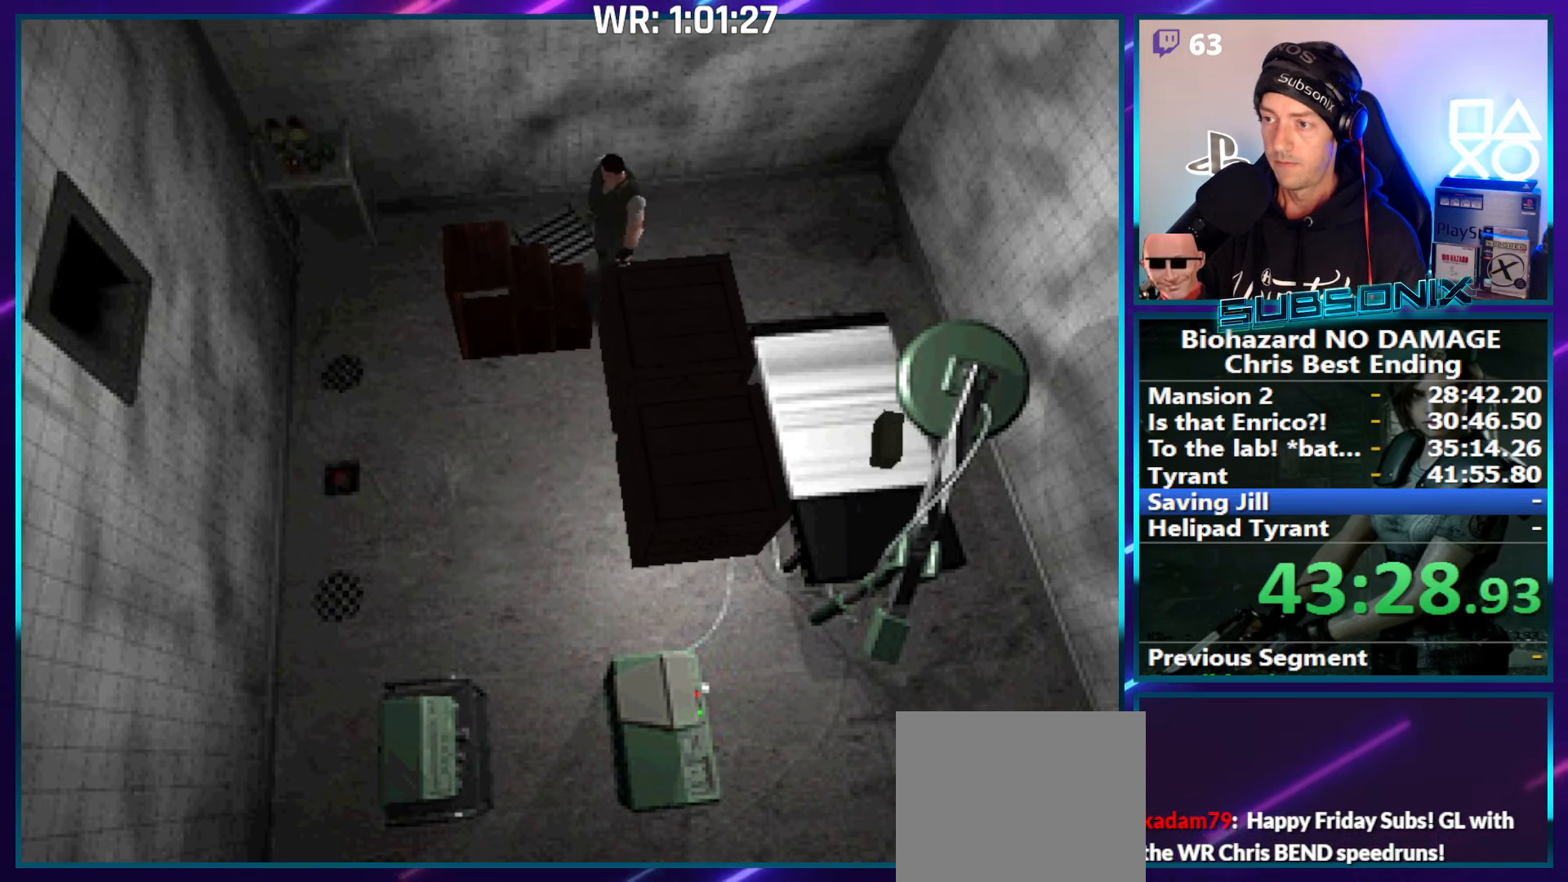
{"buttons": ["DPAD_UP"], "right_stick": "center", "events": [[234, "DPAD_RIGHT", "up"]]}
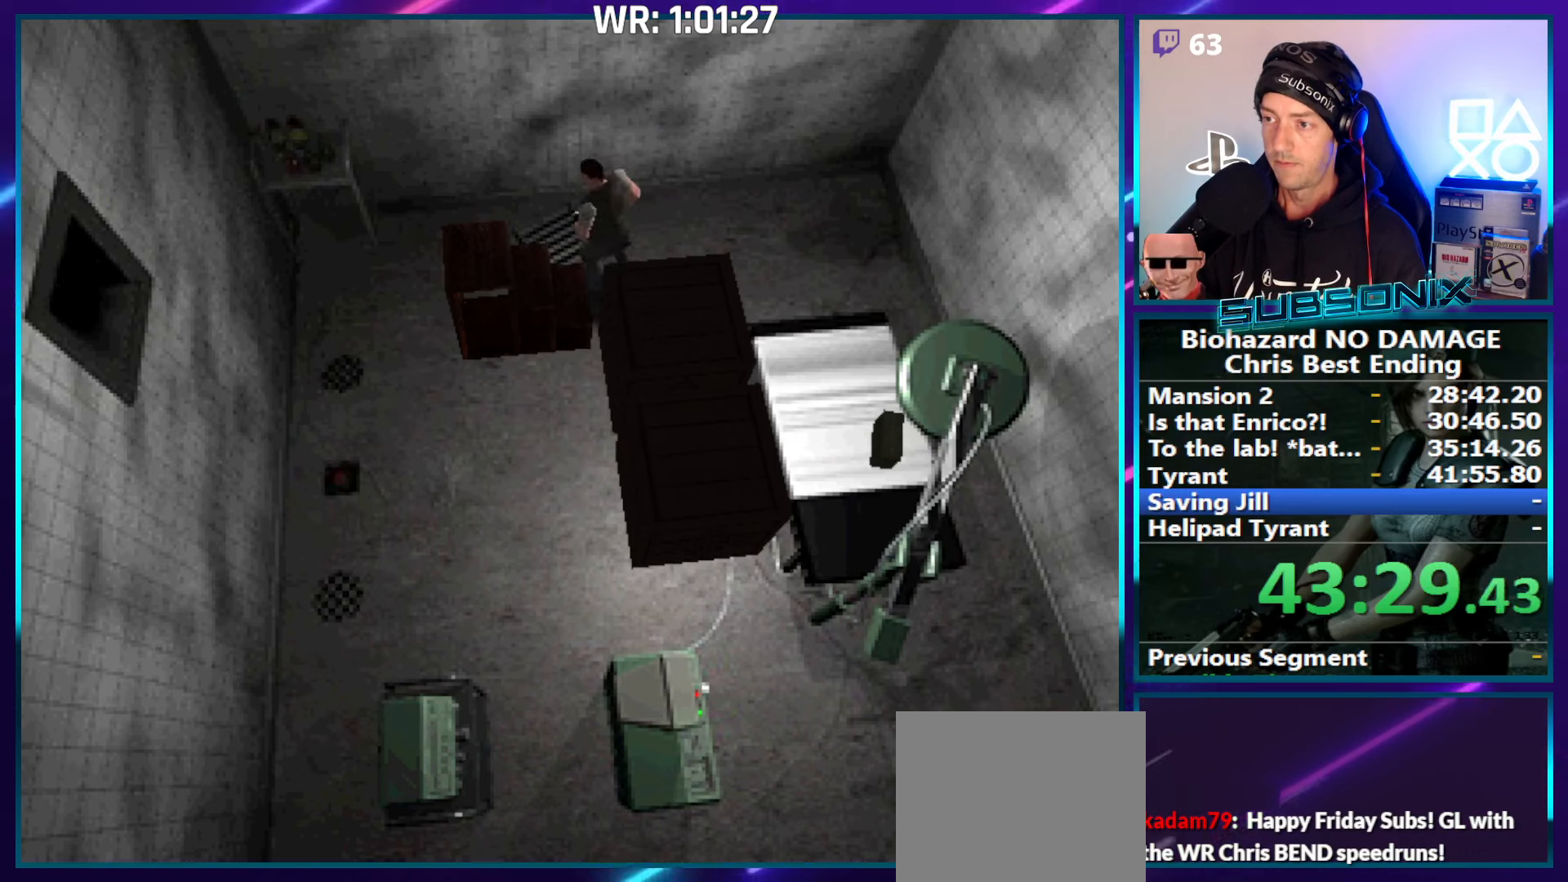
{"buttons": ["DPAD_UP"], "right_stick": "center", "events": []}
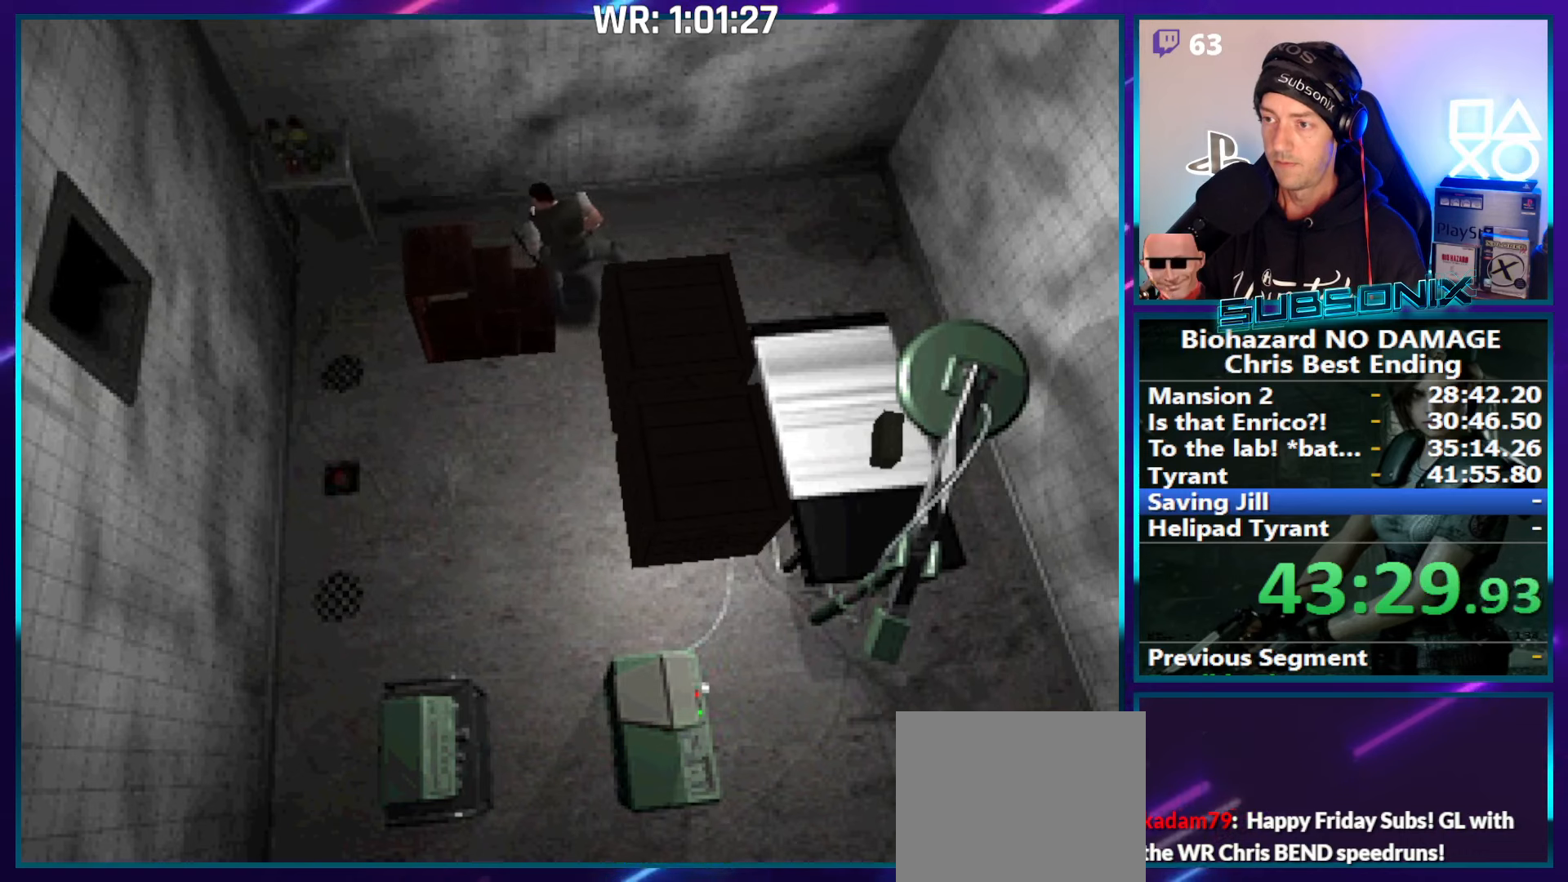
{"buttons": ["DPAD_UP"], "right_stick": "center", "events": []}
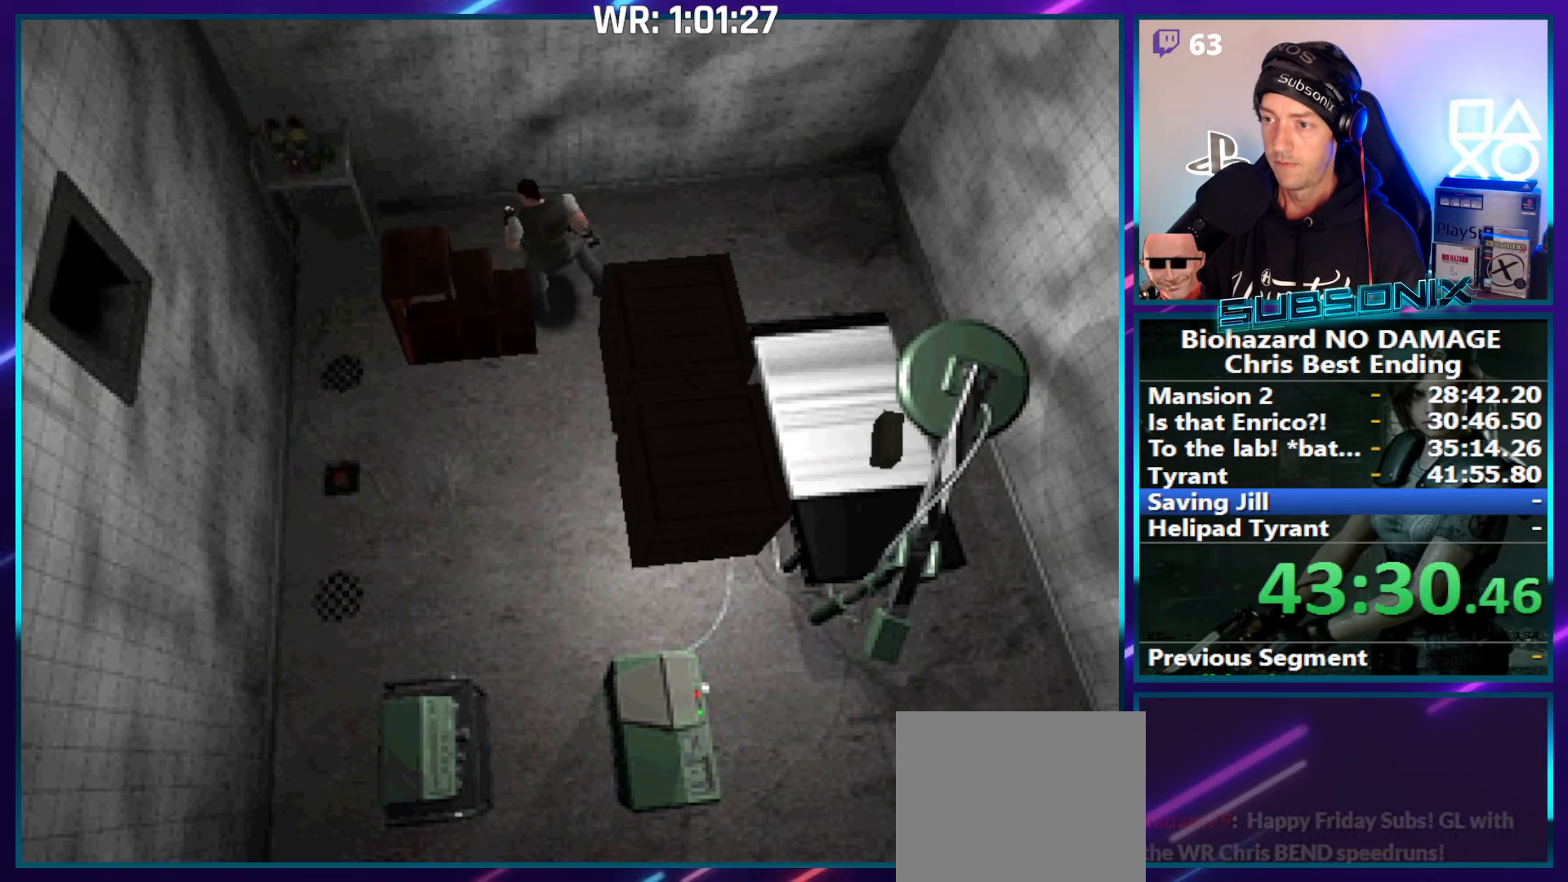
{"buttons": ["SQUARE", "DPAD_RIGHT"], "right_stick": "center", "events": [[300, "DPAD_RIGHT", "down"], [317, "DPAD_UP", "up"], [317, "SQUARE", "down"]]}